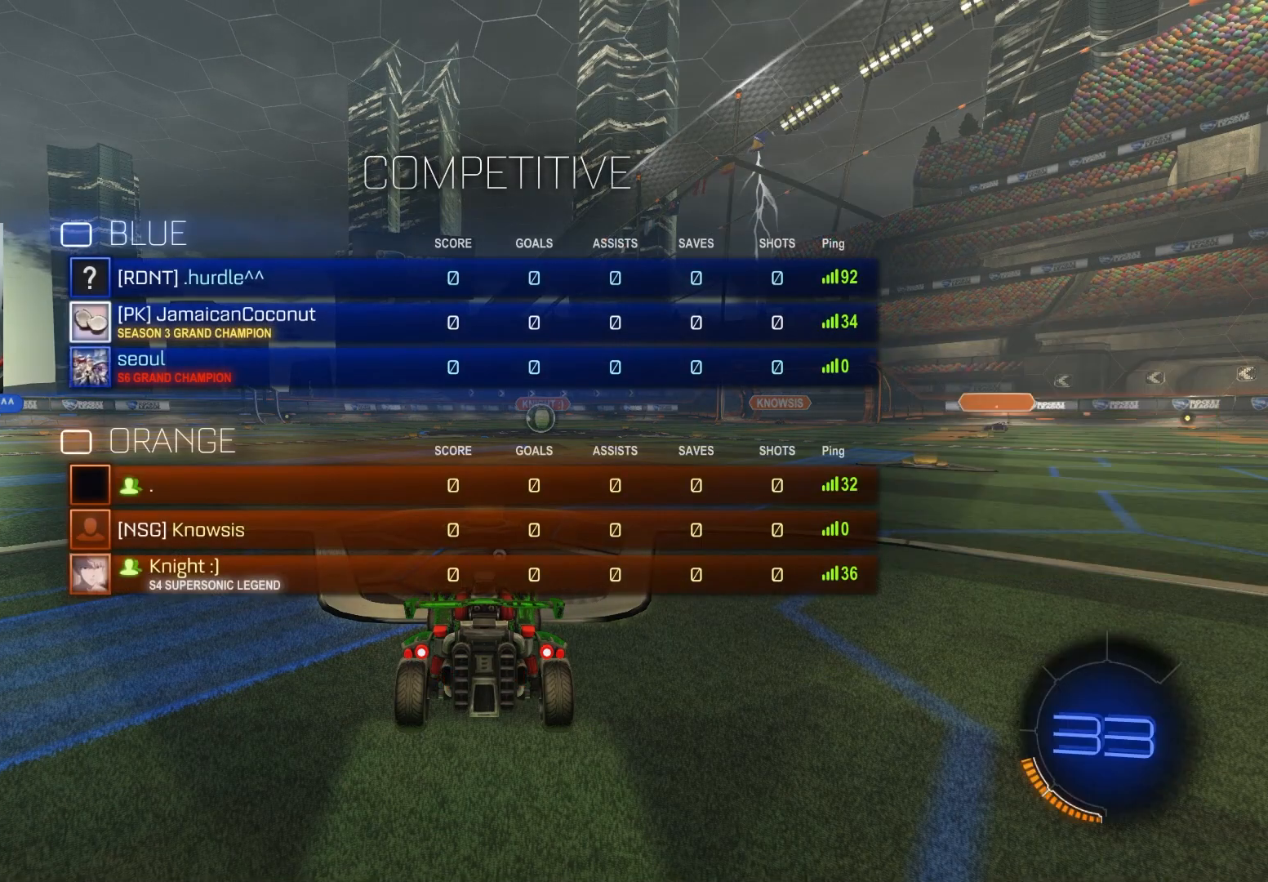
Gameplay with a controller (PlayStation layout); each line is a JSON object with the inputs held at the frame after it. "events" lists button and stick changes between this image and that frame as [ms after this image, input, new state], when the widget could be followed in between.
{"buttons": ["TRIANGLE"], "left_stick": "center", "right_stick": "center", "events": [[317, "TRIANGLE", "down"], [400, "TRIANGLE", "up"], [467, "TRIANGLE", "down"]]}
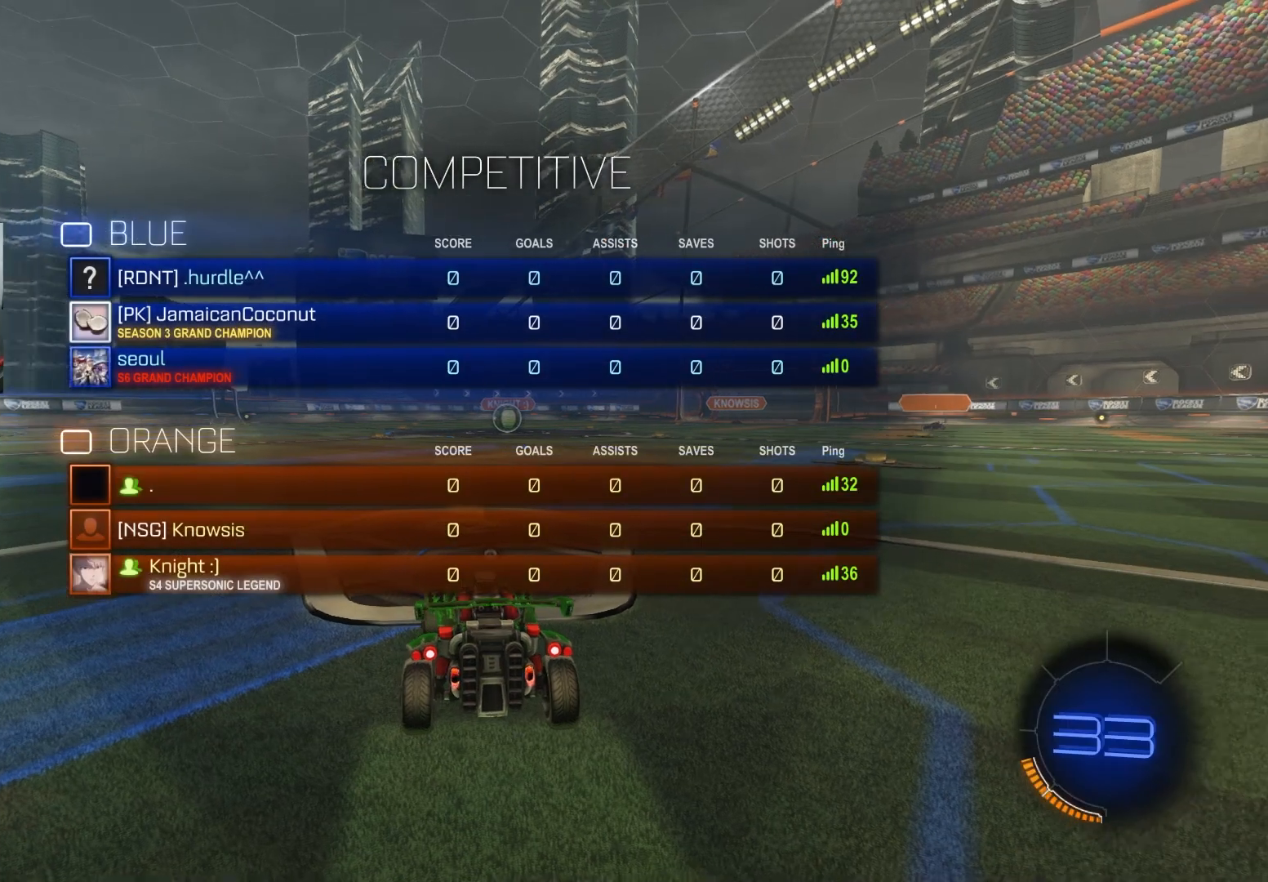
{"buttons": [], "left_stick": "center", "right_stick": "center", "events": [[50, "TRIANGLE", "up"]]}
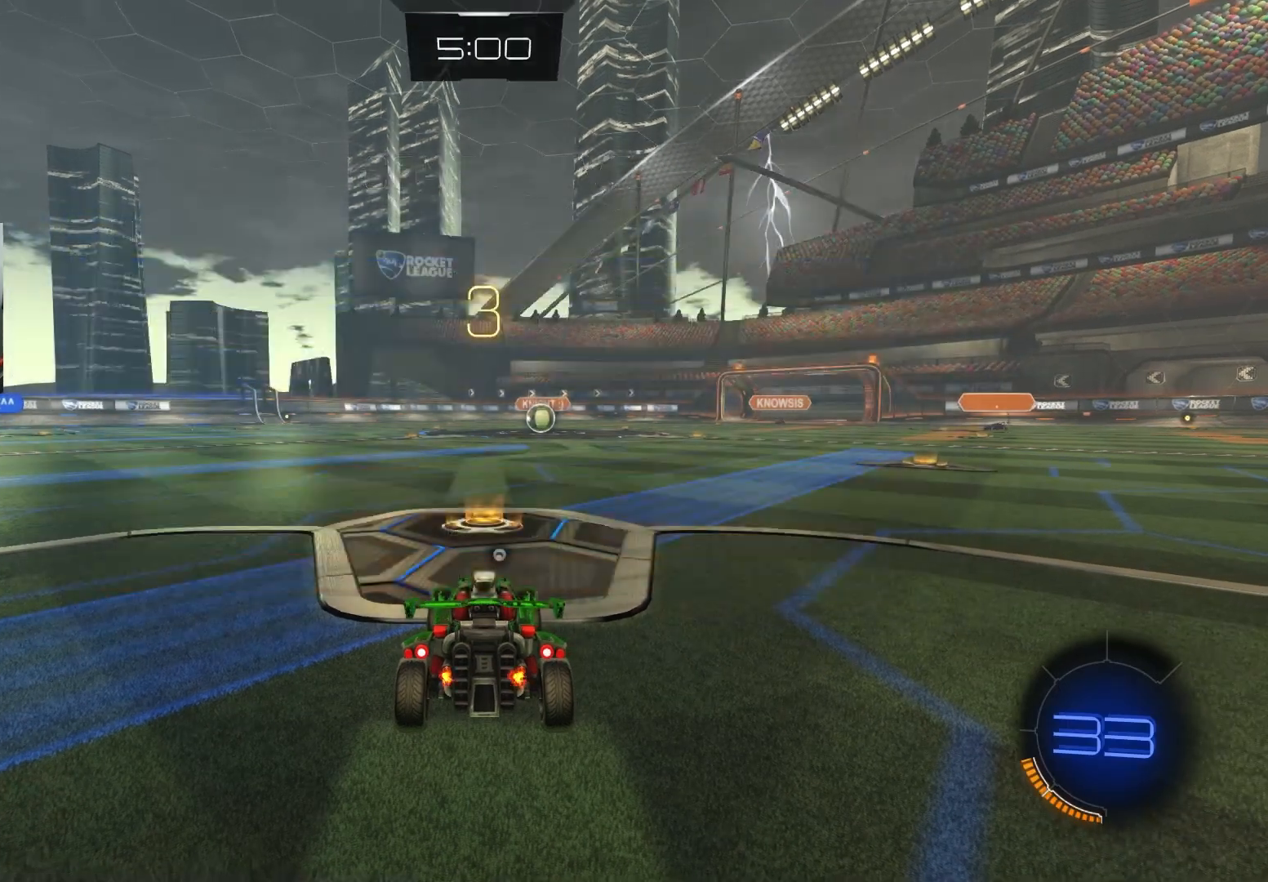
{"buttons": [], "left_stick": "center", "right_stick": "center", "events": [[250, "TRIANGLE", "down"], [350, "TRIANGLE", "up"]]}
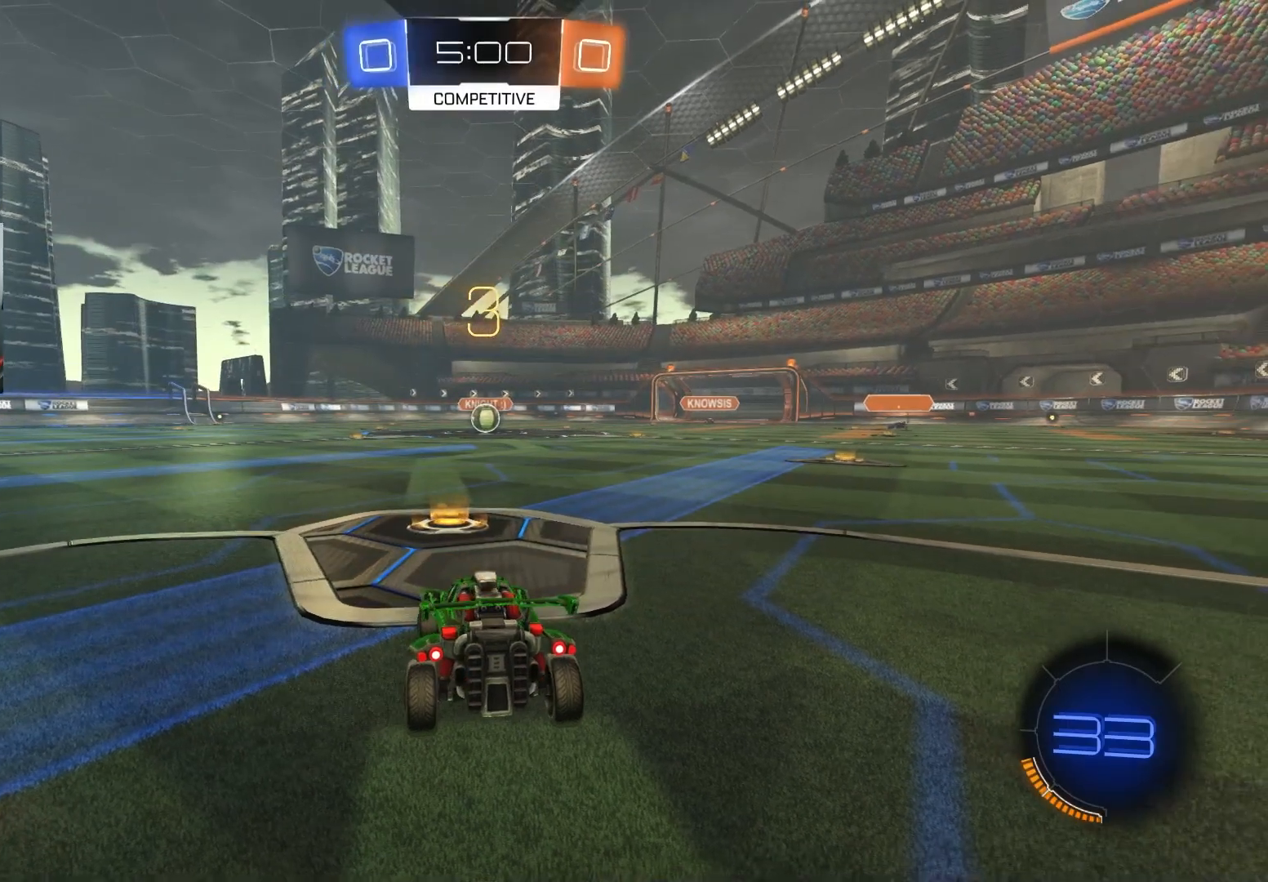
{"buttons": [], "left_stick": "center", "right_stick": "center", "events": [[400, "TRIANGLE", "down"], [500, "TRIANGLE", "up"]]}
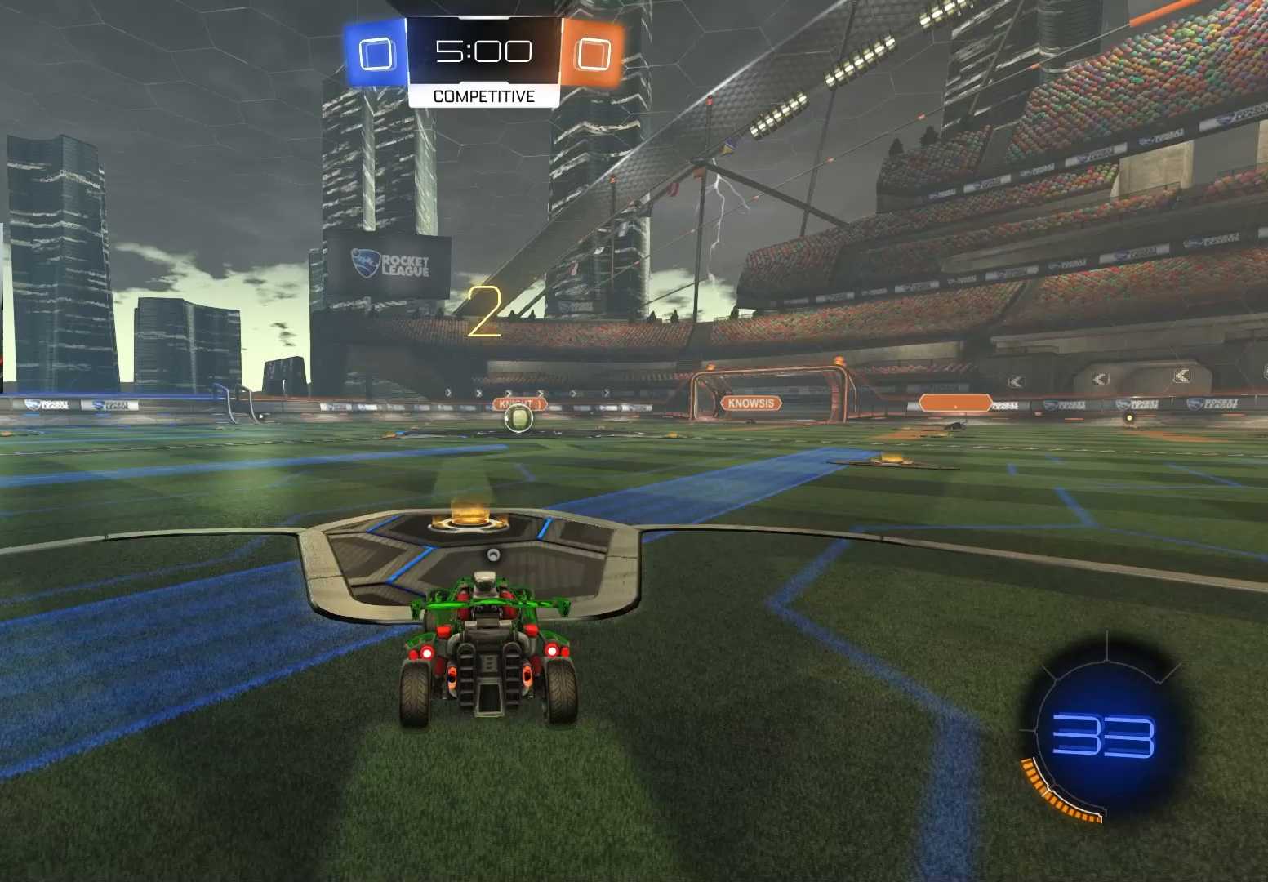
{"buttons": [], "left_stick": "center", "right_stick": "center", "events": [[83, "TRIANGLE", "down"], [183, "TRIANGLE", "up"]]}
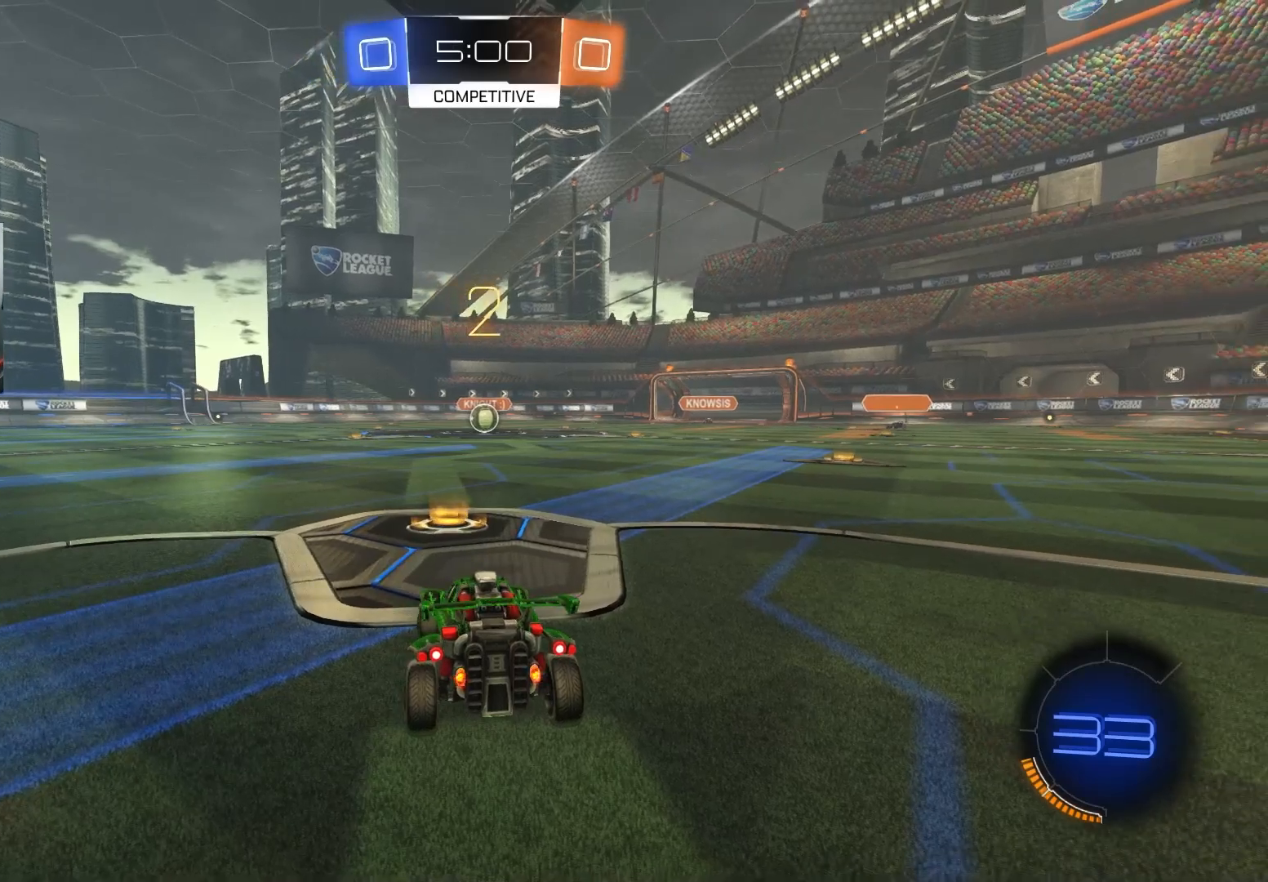
{"buttons": ["L2"], "left_stick": "center", "right_stick": "center", "events": [[117, "L2", "down"]]}
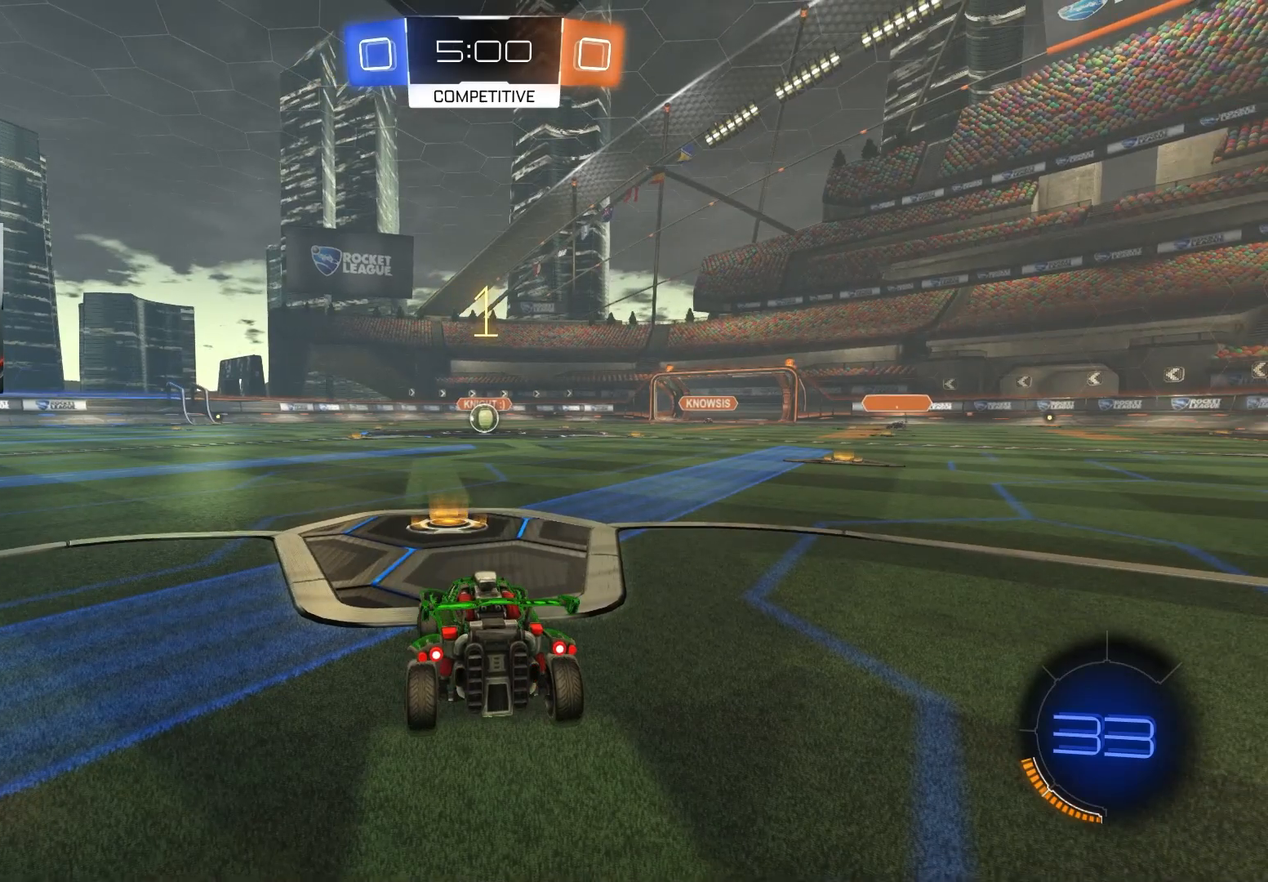
{"buttons": ["L2"], "left_stick": "center", "right_stick": "center", "events": []}
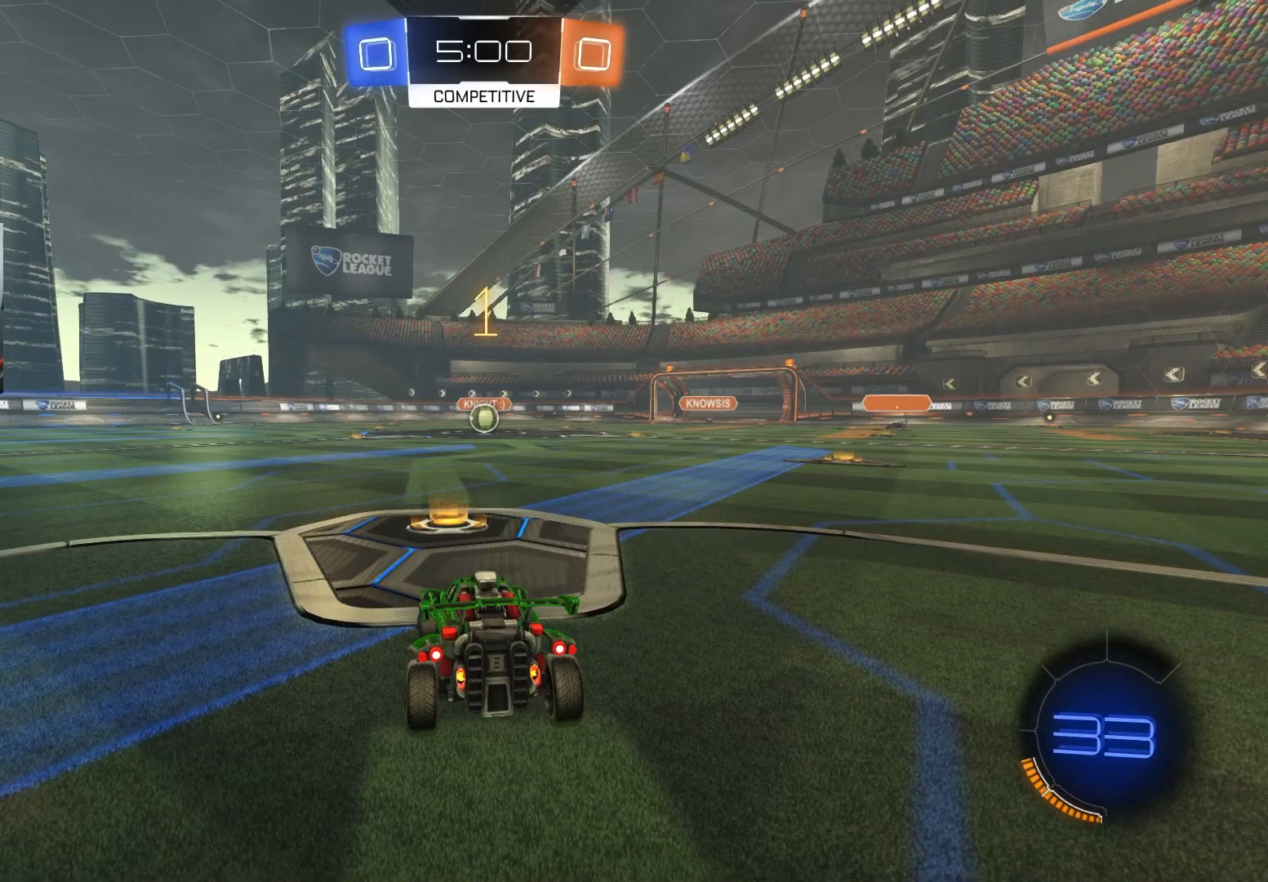
{"buttons": ["L2"], "left_stick": "center", "right_stick": "center", "events": [[183, "left_stick", "left"], [317, "left_stick", "center"]]}
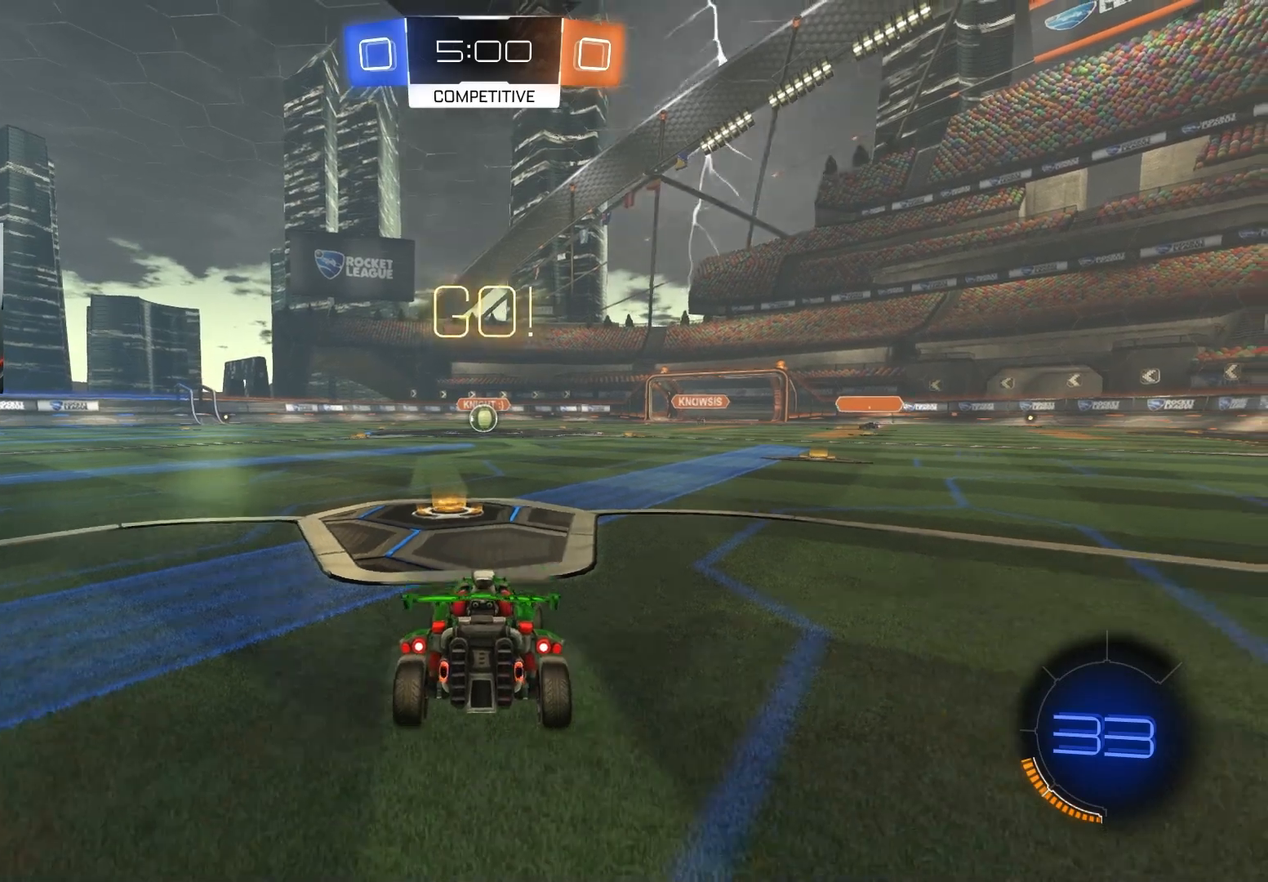
{"buttons": ["CIRCLE", "L1"], "left_stick": "up", "right_stick": "center", "events": [[67, "CROSS", "down"], [67, "left_stick", "down"], [117, "CROSS", "up"], [150, "CROSS", "down"], [300, "CROSS", "up"], [383, "L2", "up"], [450, "left_stick", "up"], [467, "CIRCLE", "down"], [483, "L1", "down"]]}
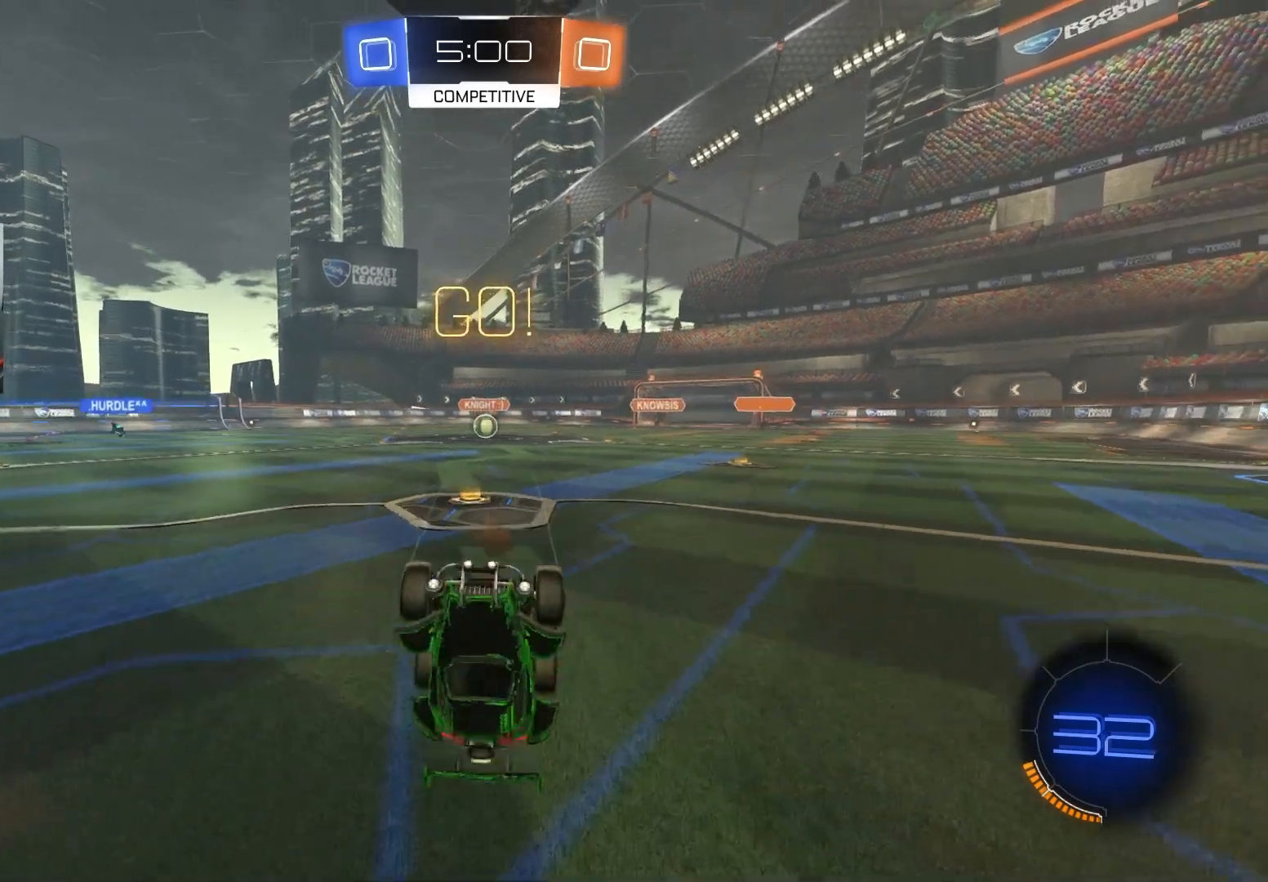
{"buttons": ["L1", "R2"], "left_stick": "center", "right_stick": "center", "events": [[333, "left_stick", "up-left"], [467, "R2", "down"], [467, "left_stick", "center"], [483, "CIRCLE", "up"]]}
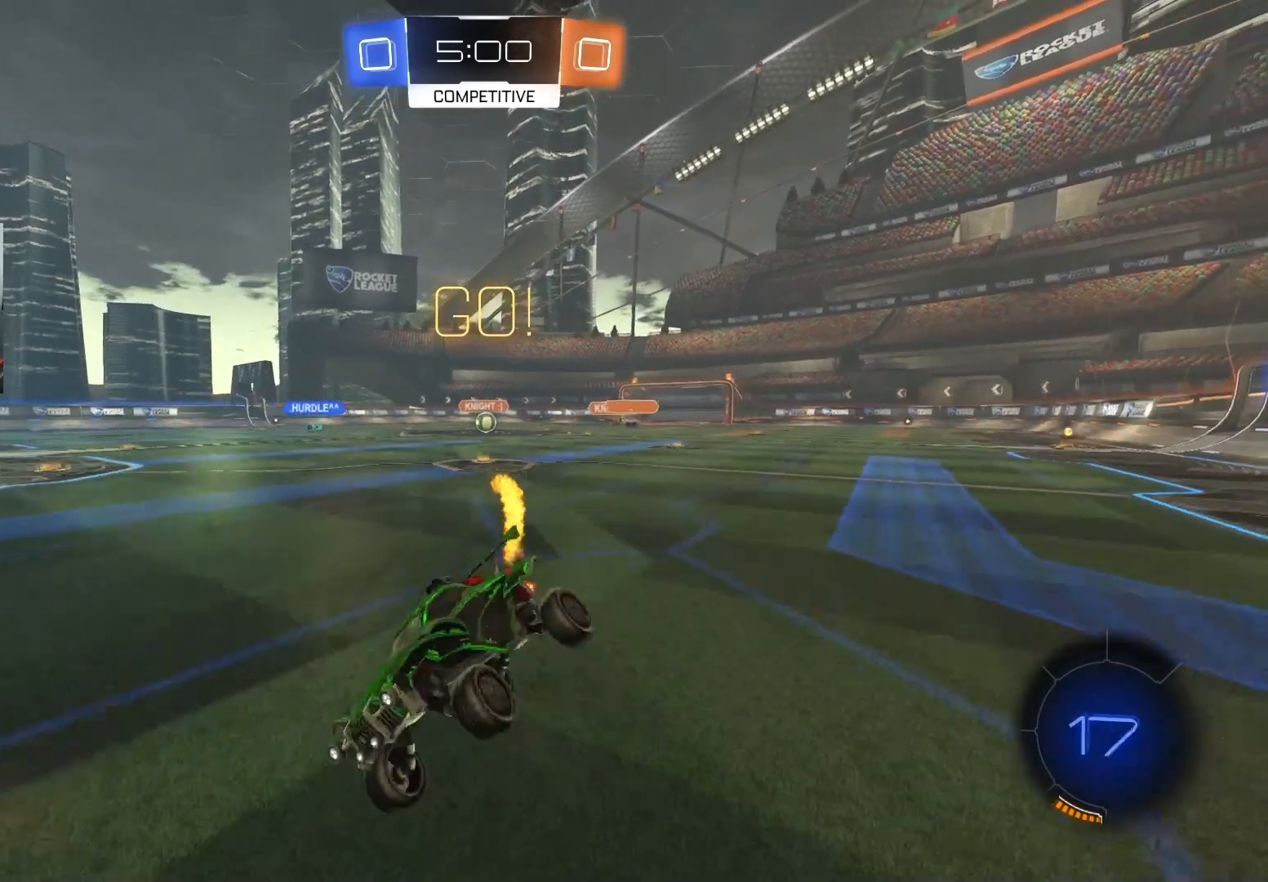
{"buttons": ["L1", "R2"], "left_stick": "right", "right_stick": "center", "events": [[33, "L1", "up"], [133, "left_stick", "right"], [467, "L1", "down"]]}
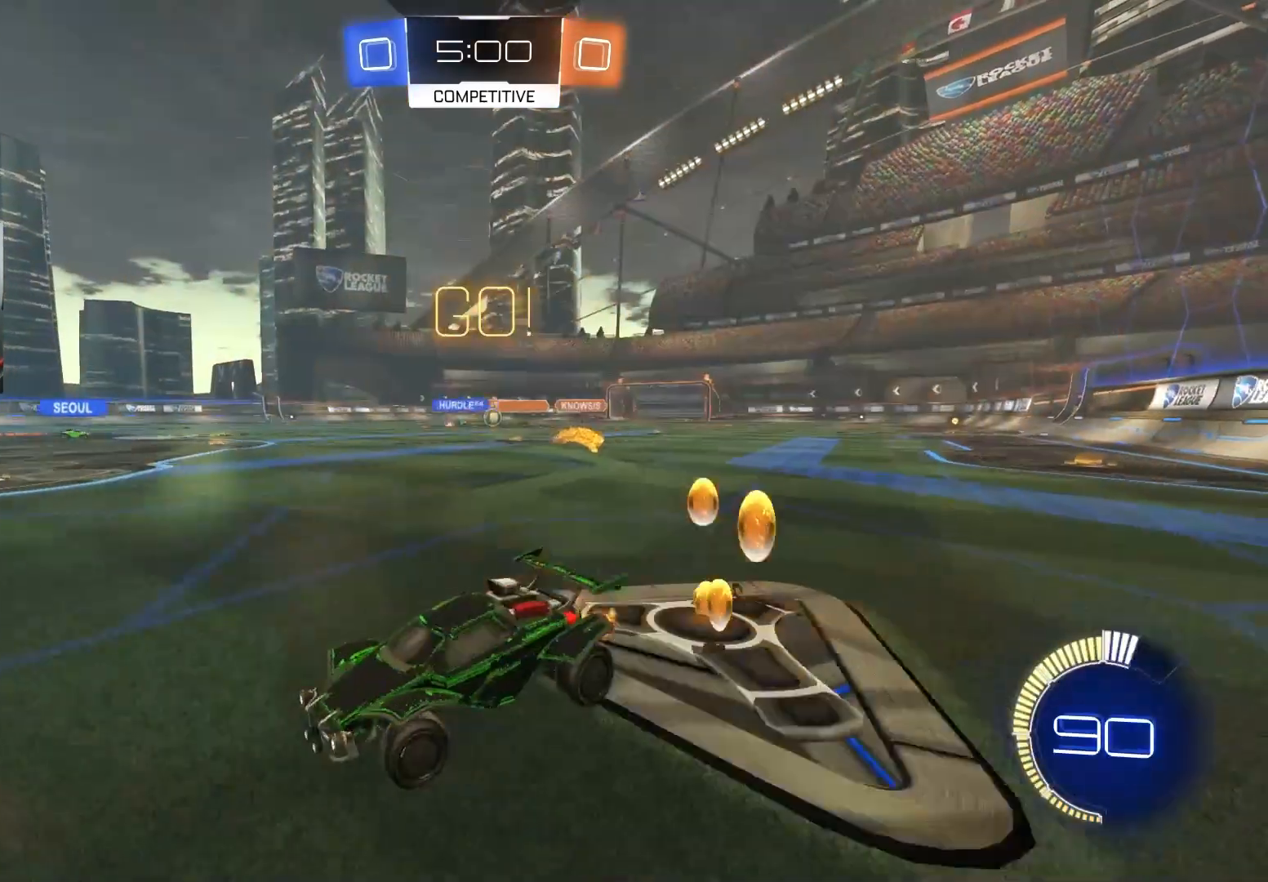
{"buttons": ["R2"], "left_stick": "right", "right_stick": "center", "events": [[67, "L1", "up"]]}
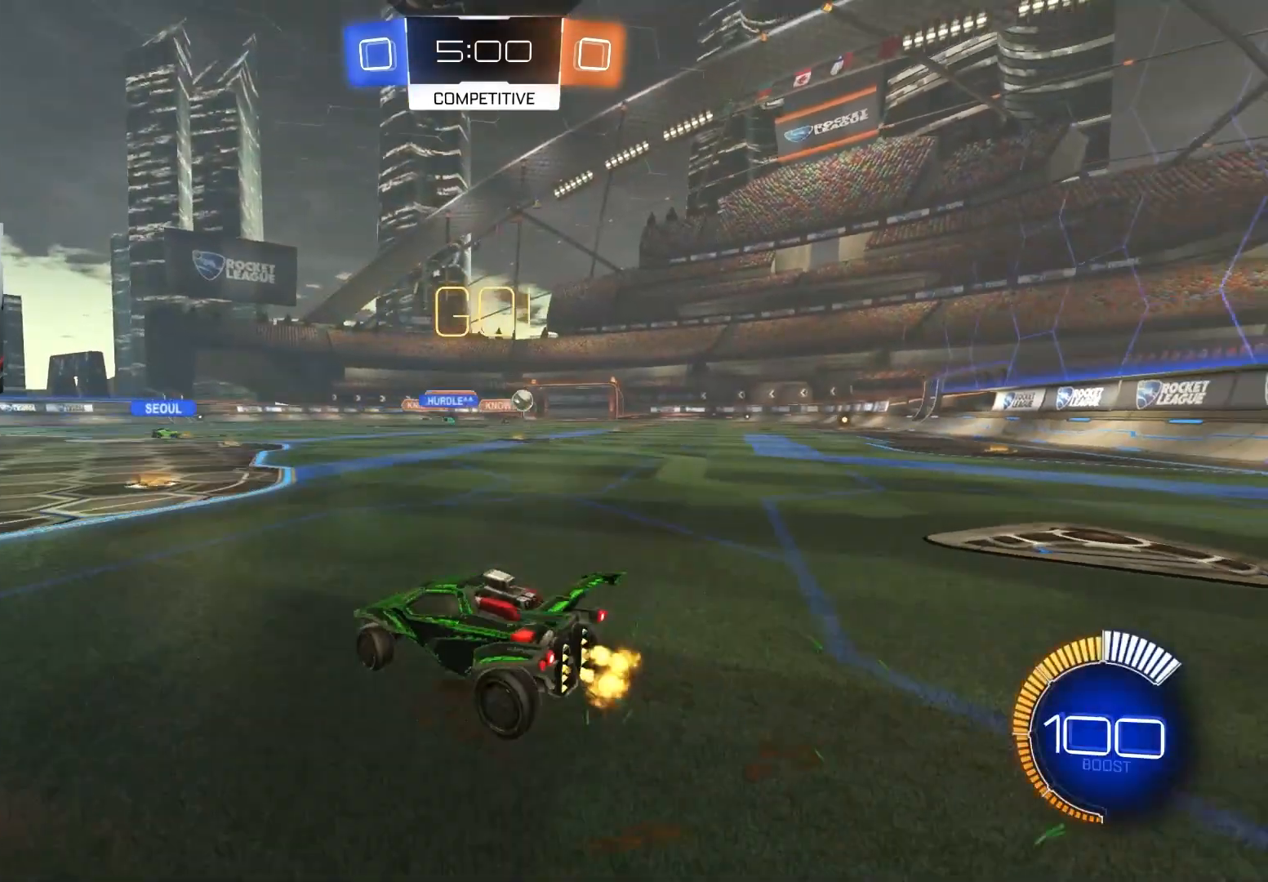
{"buttons": ["R2"], "left_stick": "right", "right_stick": "center", "events": [[17, "L1", "down"], [133, "L1", "up"]]}
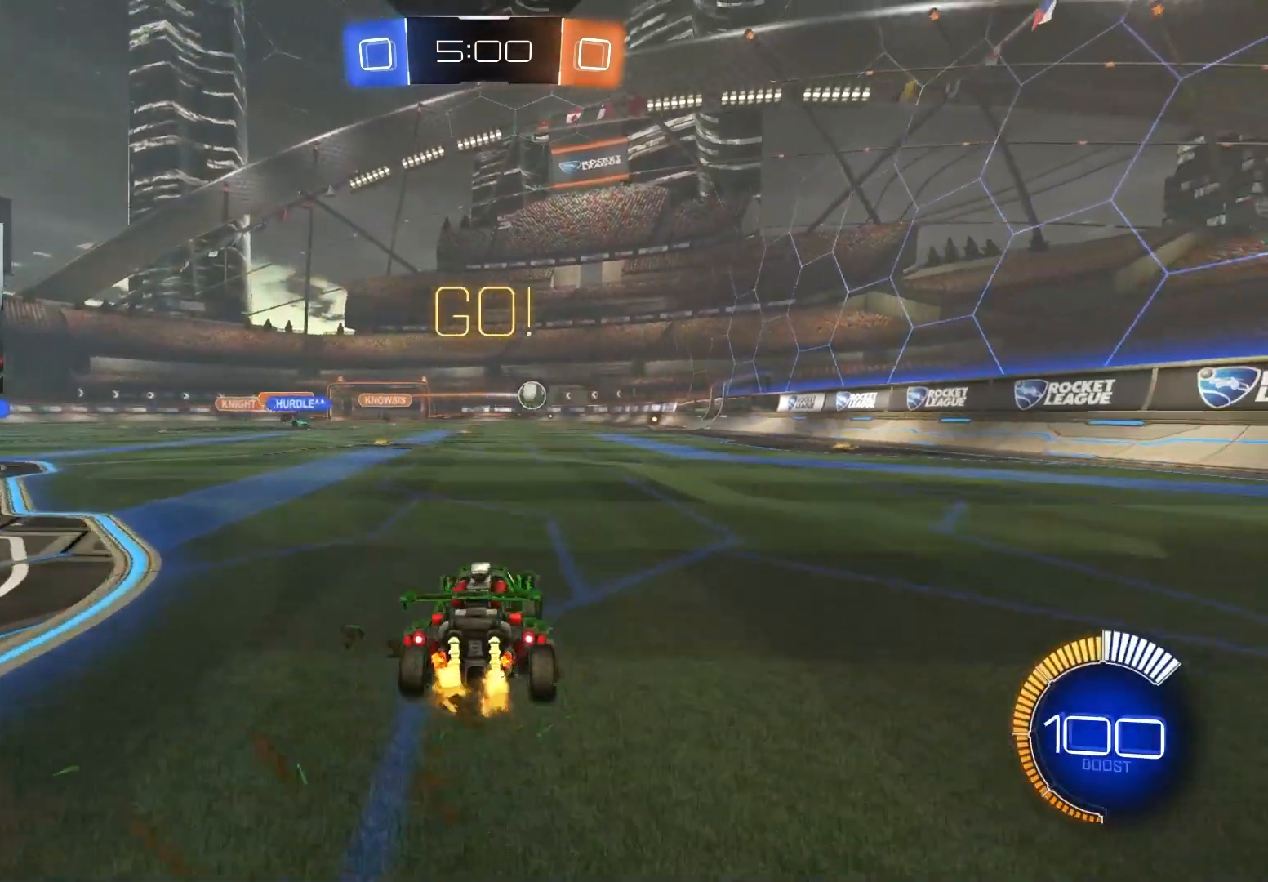
{"buttons": ["CIRCLE", "R2"], "left_stick": "right", "right_stick": "center", "events": [[83, "CIRCLE", "down"]]}
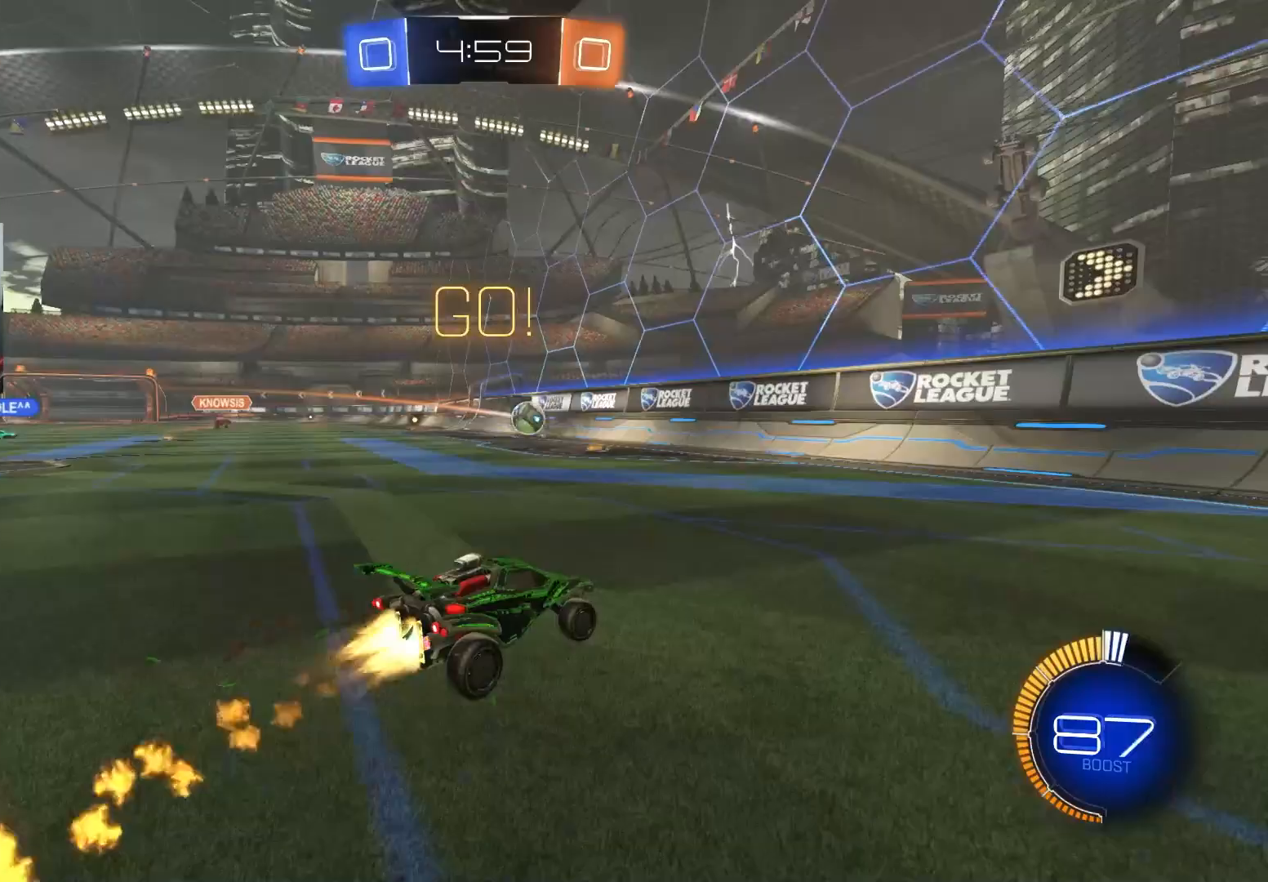
{"buttons": ["CIRCLE", "R2"], "left_stick": "left", "right_stick": "center", "events": [[117, "left_stick", "center"], [367, "CIRCLE", "up"], [417, "left_stick", "left"], [500, "CIRCLE", "down"]]}
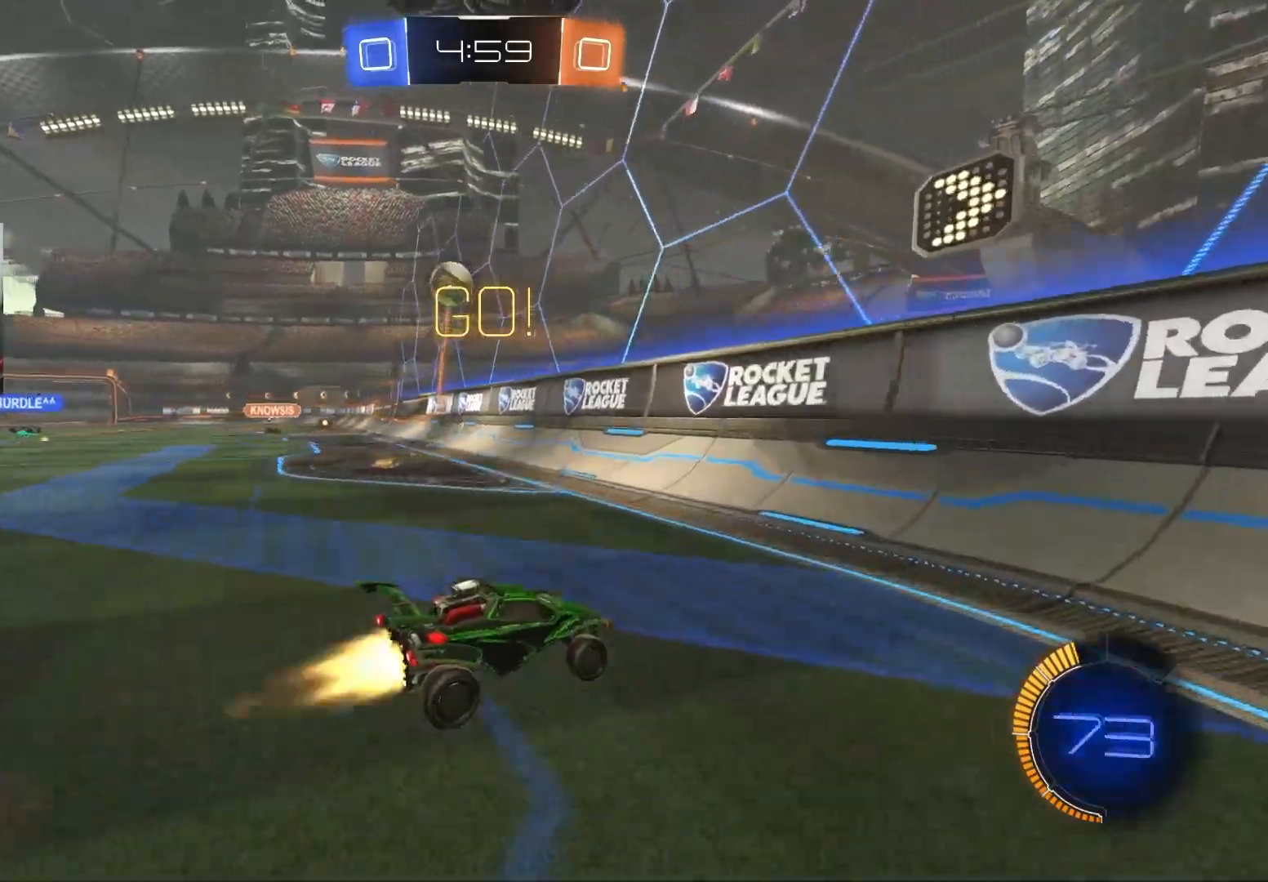
{"buttons": ["CIRCLE", "R2"], "left_stick": "left", "right_stick": "center", "events": [[50, "left_stick", "center"], [150, "left_stick", "left"], [267, "left_stick", "center"], [467, "left_stick", "left"]]}
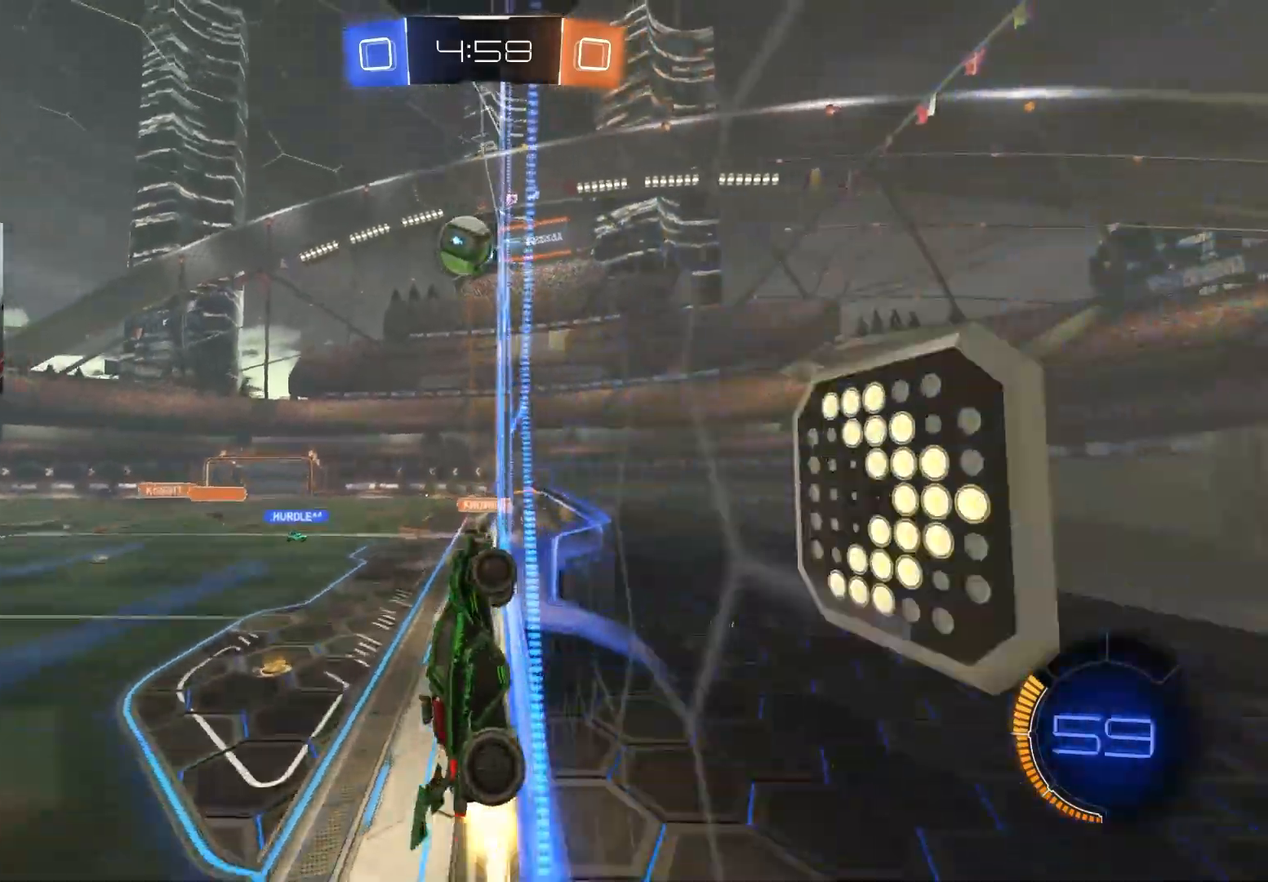
{"buttons": ["L2"], "left_stick": "center", "right_stick": "center", "events": [[67, "left_stick", "center"], [183, "CIRCLE", "up"], [233, "left_stick", "left"], [367, "left_stick", "center"], [467, "R2", "up"], [483, "L2", "down"]]}
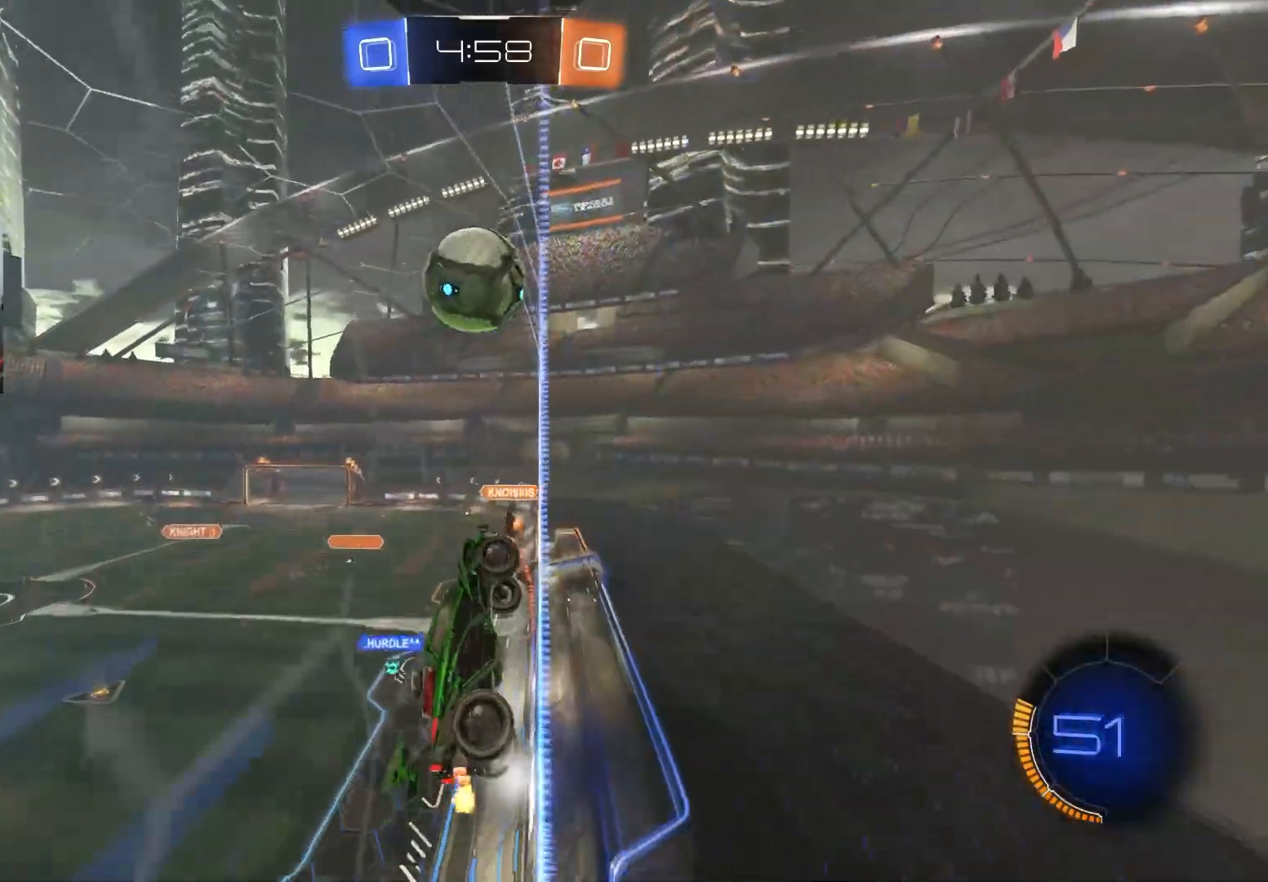
{"buttons": ["R2"], "left_stick": "center", "right_stick": "center", "events": [[17, "left_stick", "right"], [83, "R2", "down"], [117, "L2", "up"], [200, "left_stick", "center"], [367, "left_stick", "right"], [450, "left_stick", "center"]]}
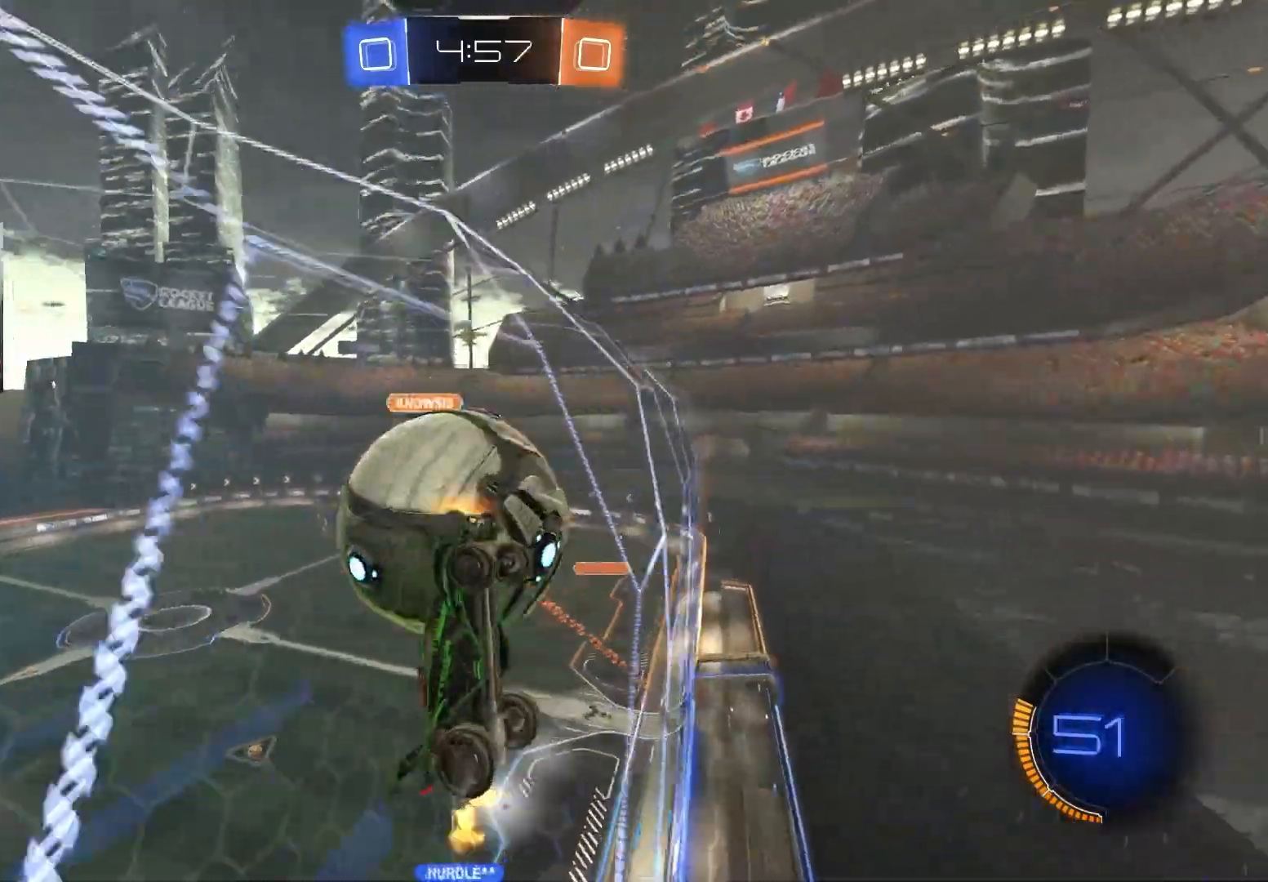
{"buttons": ["R2"], "left_stick": "left", "right_stick": "center", "events": [[150, "left_stick", "right"], [233, "left_stick", "center"], [333, "left_stick", "left"]]}
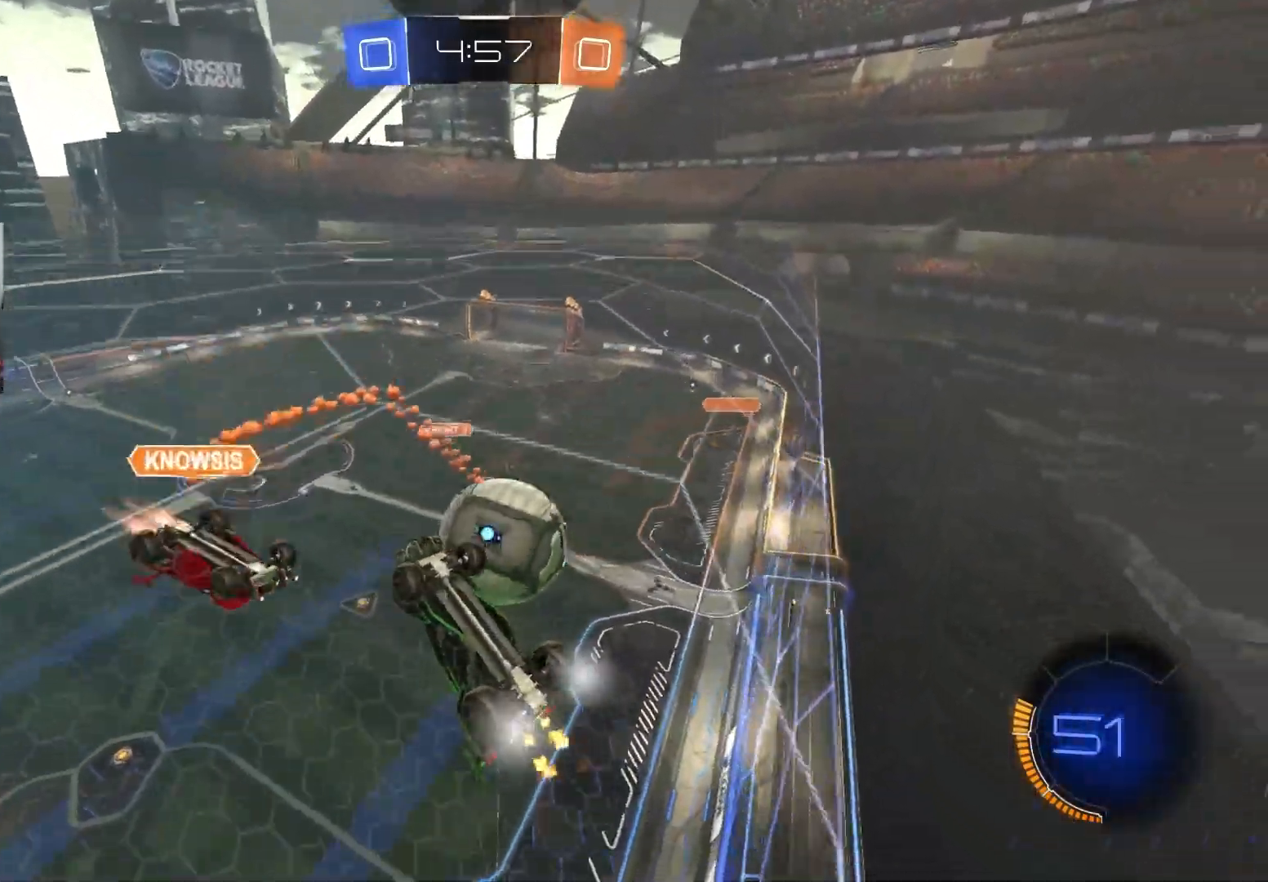
{"buttons": ["R2"], "left_stick": "down-left", "right_stick": "center", "events": [[167, "left_stick", "center"], [250, "CROSS", "down"], [350, "left_stick", "left"], [383, "CROSS", "up"], [417, "left_stick", "down-left"]]}
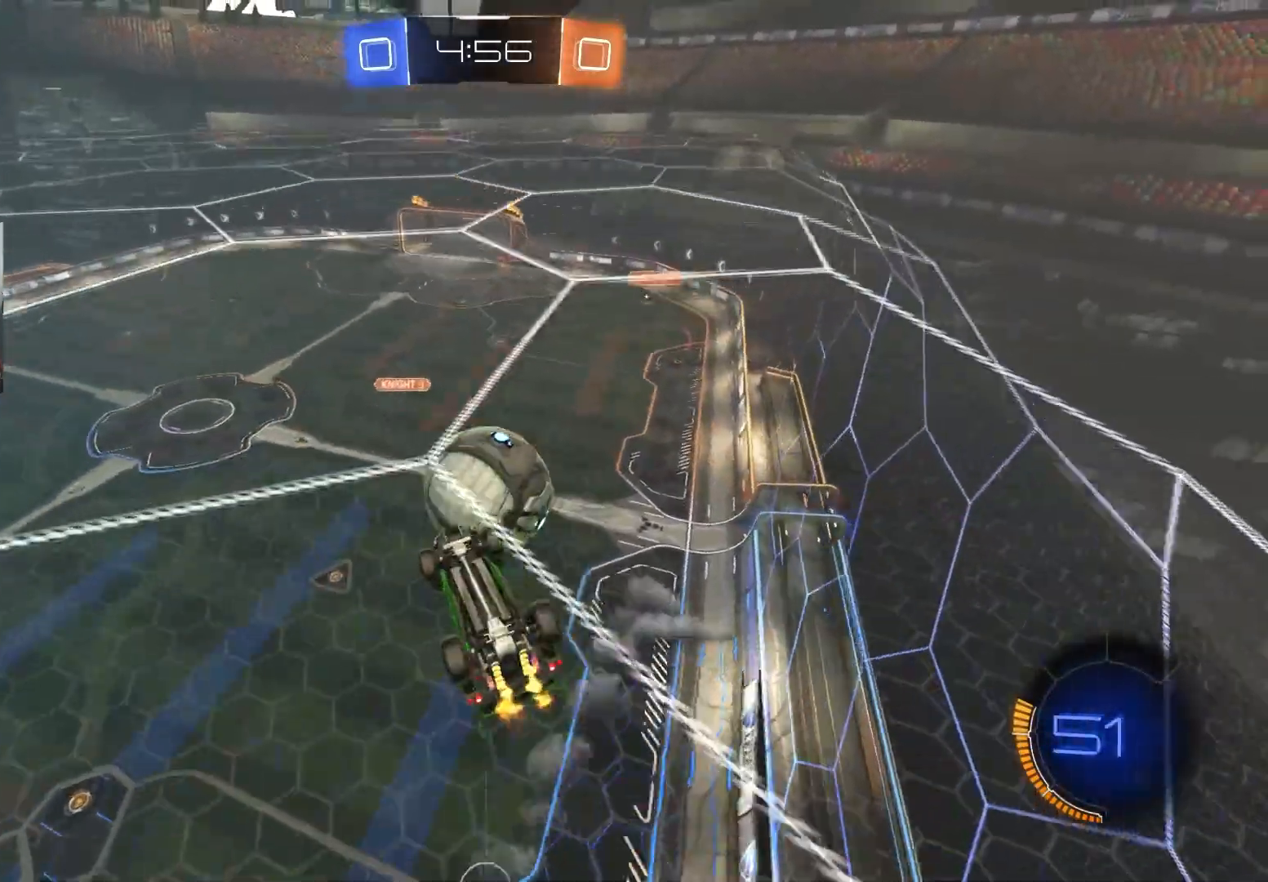
{"buttons": [], "left_stick": "center", "right_stick": "center", "events": [[33, "left_stick", "center"], [50, "R2", "up"], [300, "left_stick", "right"], [433, "left_stick", "center"]]}
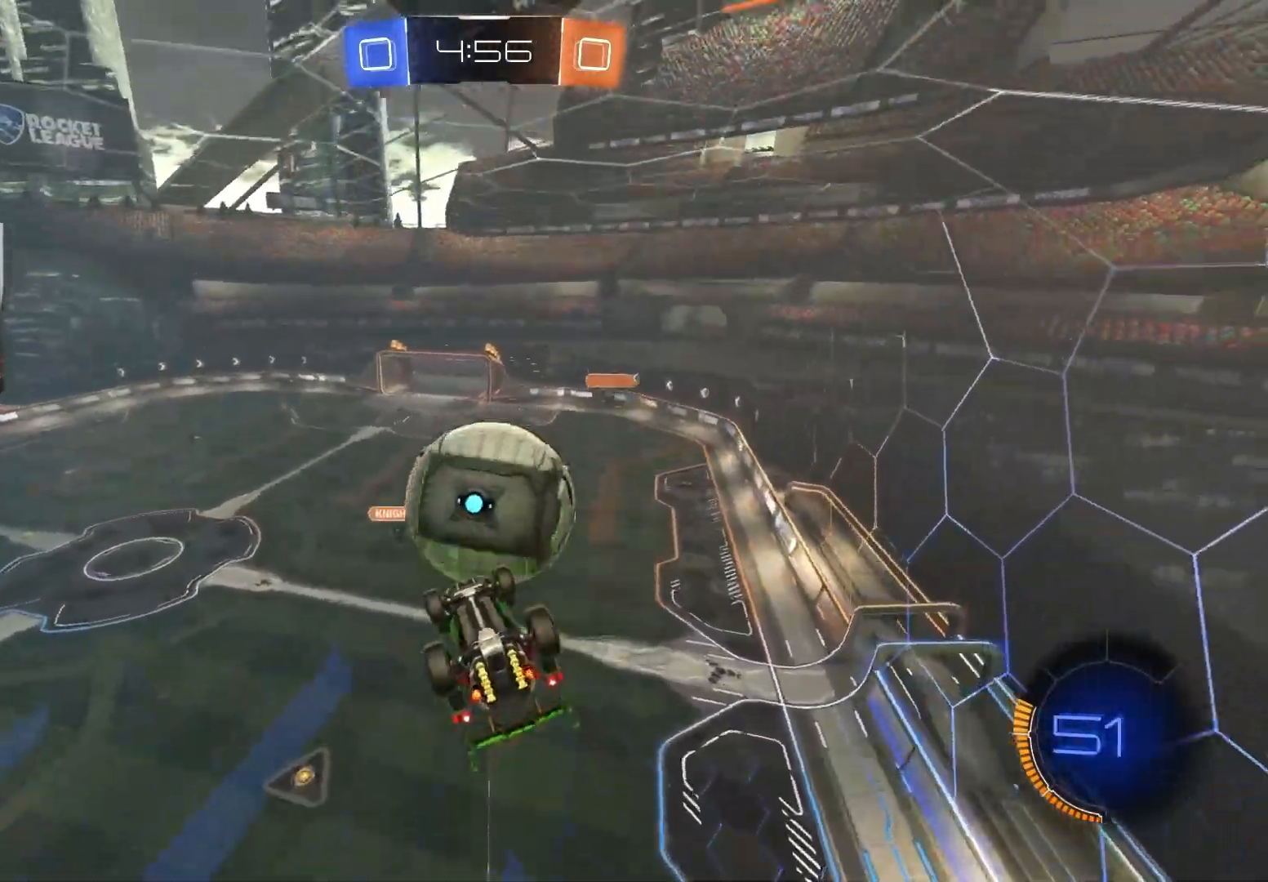
{"buttons": ["CIRCLE", "R1", "R2"], "left_stick": "up-right", "right_stick": "center", "events": [[233, "left_stick", "up-right"], [267, "R2", "down"], [333, "CROSS", "down"], [350, "R1", "down"], [417, "CIRCLE", "down"], [483, "CROSS", "up"]]}
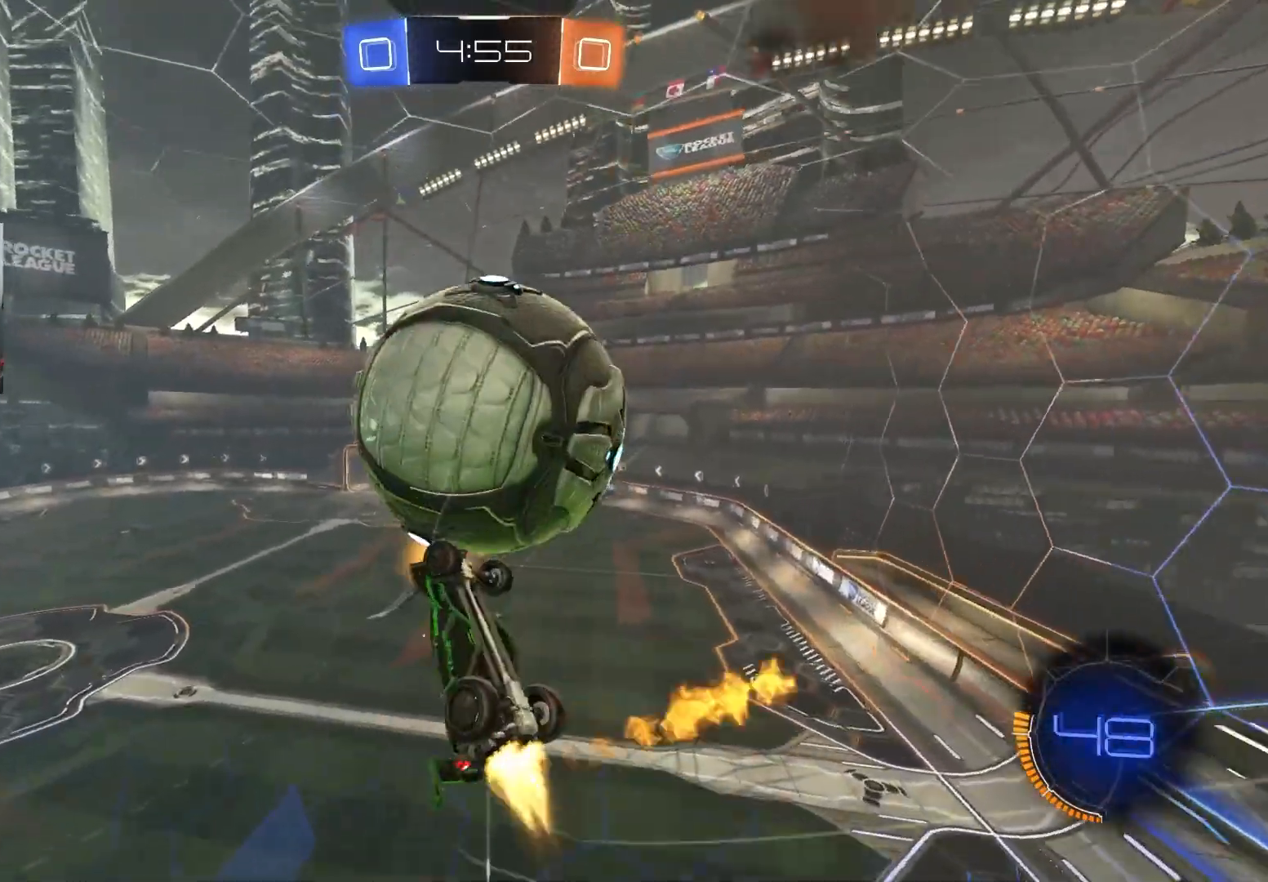
{"buttons": ["R1"], "left_stick": "down", "right_stick": "center", "events": [[83, "left_stick", "down"], [167, "CIRCLE", "up"], [267, "R2", "up"], [283, "left_stick", "down-right"], [450, "left_stick", "down"]]}
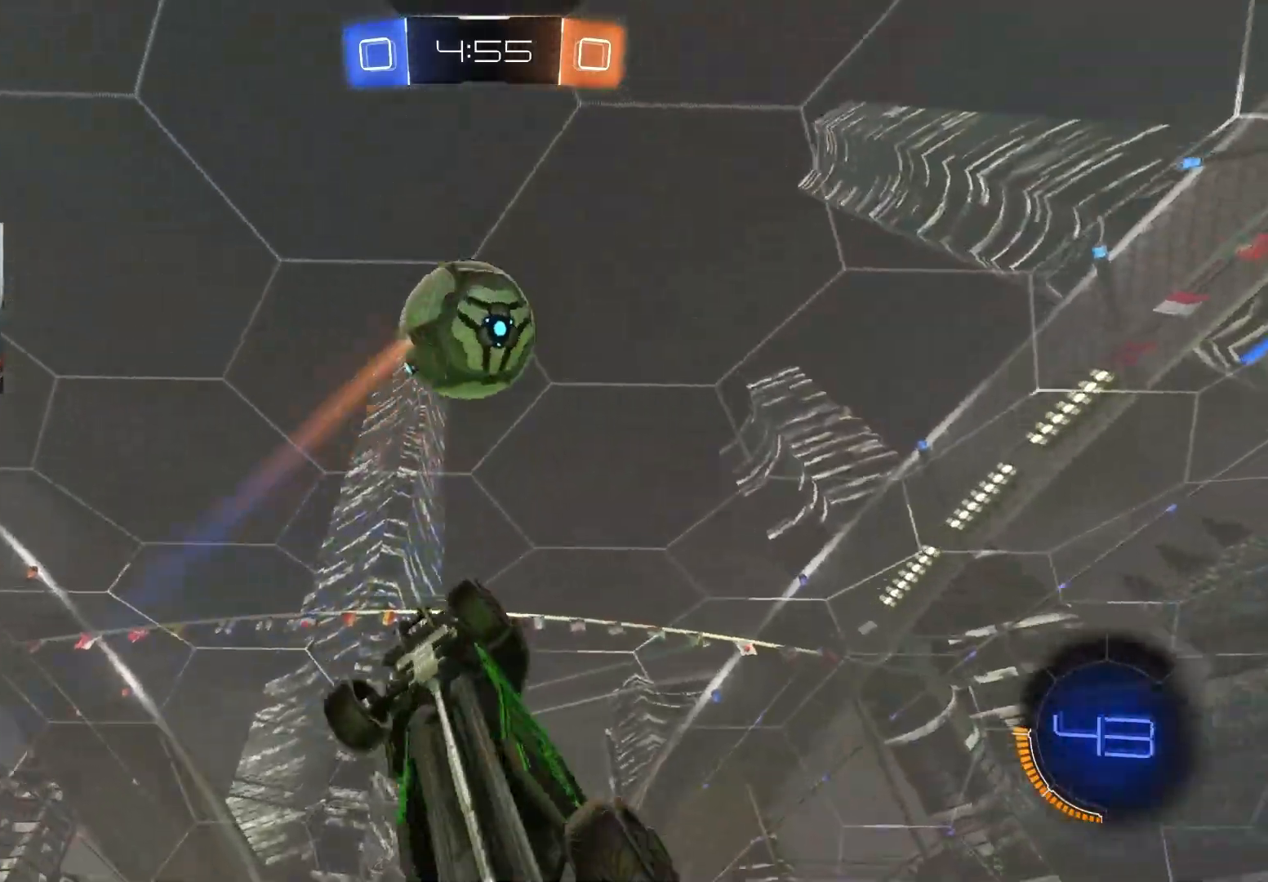
{"buttons": ["R1"], "left_stick": "center", "right_stick": "down", "events": [[17, "left_stick", "down-left"], [133, "left_stick", "up-left"], [200, "right_stick", "down"], [317, "left_stick", "left"], [467, "left_stick", "center"]]}
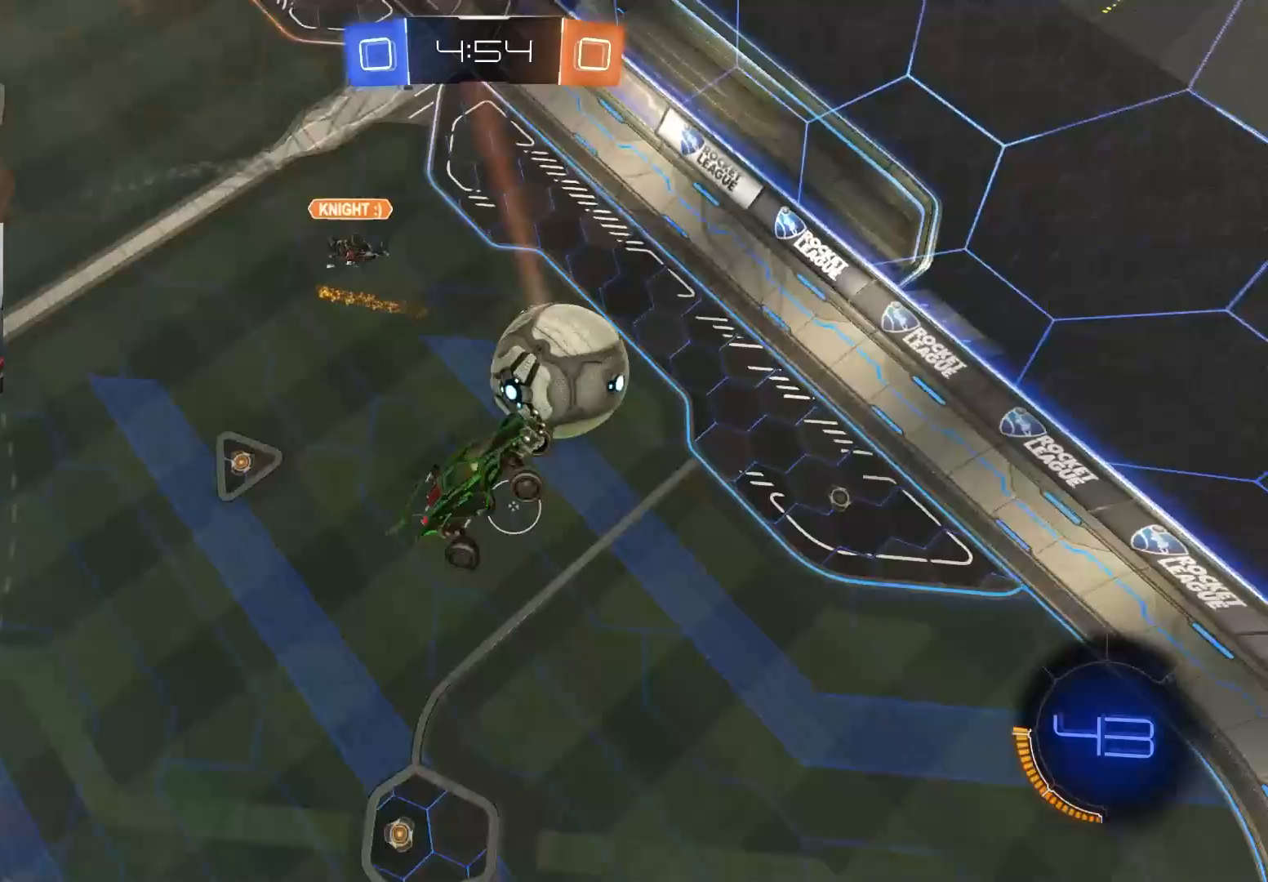
{"buttons": ["R1"], "left_stick": "down", "right_stick": "center", "events": [[17, "left_stick", "up"], [150, "left_stick", "up-right"], [300, "right_stick", "center"], [450, "left_stick", "down"]]}
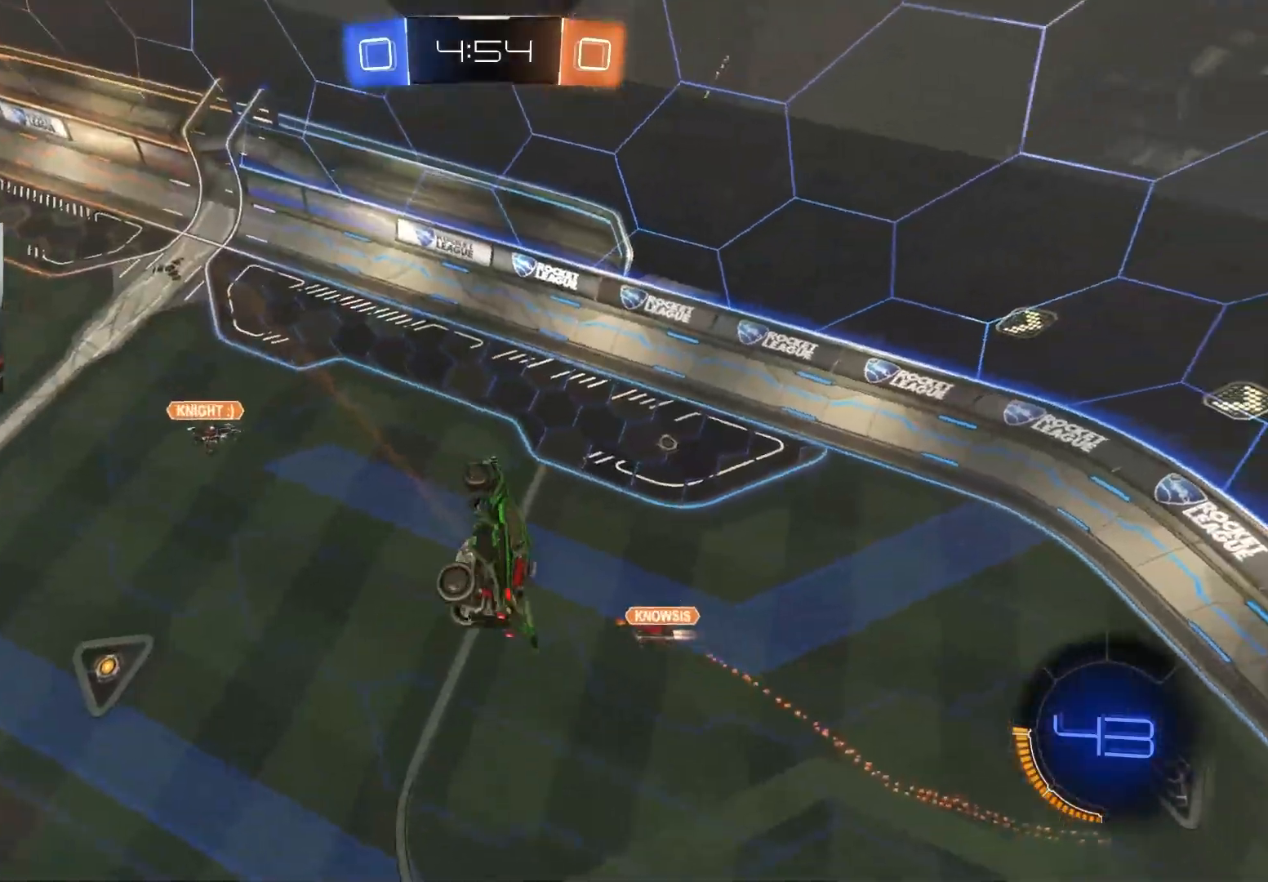
{"buttons": ["R1"], "left_stick": "down-right", "right_stick": "center", "events": [[33, "left_stick", "down-left"], [200, "left_stick", "up-left"], [367, "left_stick", "up-right"], [433, "left_stick", "down-right"]]}
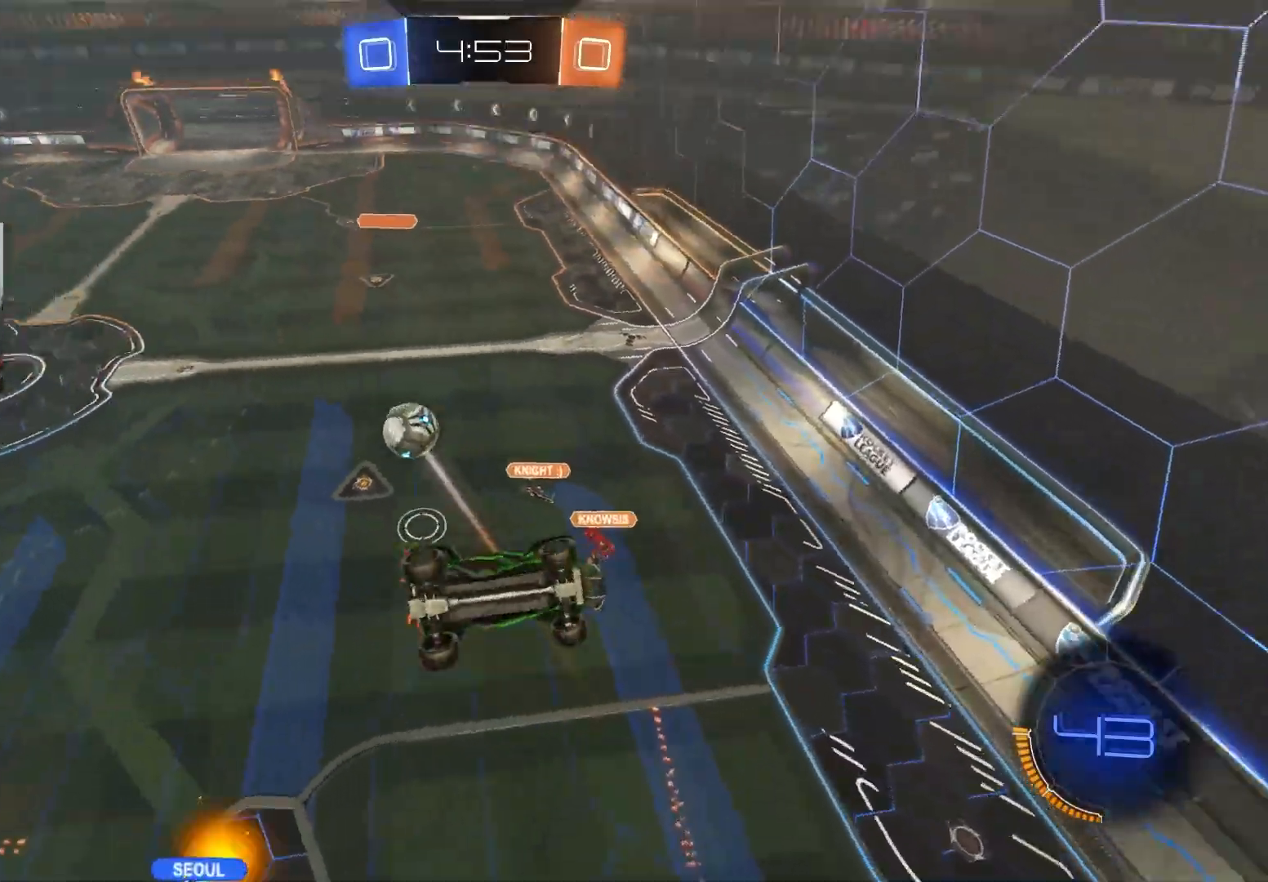
{"buttons": [], "left_stick": "left", "right_stick": "center", "events": [[100, "left_stick", "left"], [183, "R1", "up"]]}
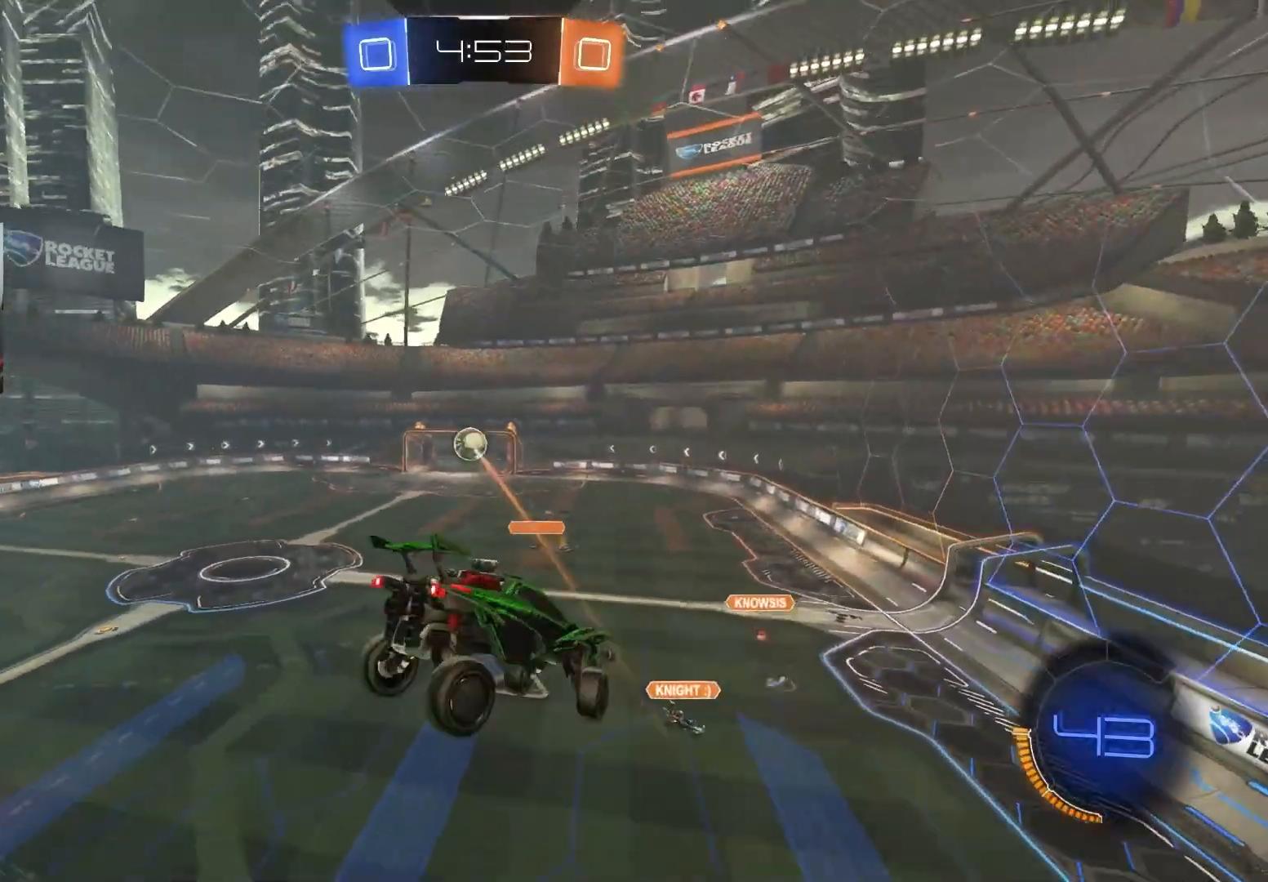
{"buttons": ["R2"], "left_stick": "left", "right_stick": "center", "events": [[83, "left_stick", "center"], [250, "R2", "down"], [400, "TRIANGLE", "down"], [483, "left_stick", "left"], [500, "TRIANGLE", "up"]]}
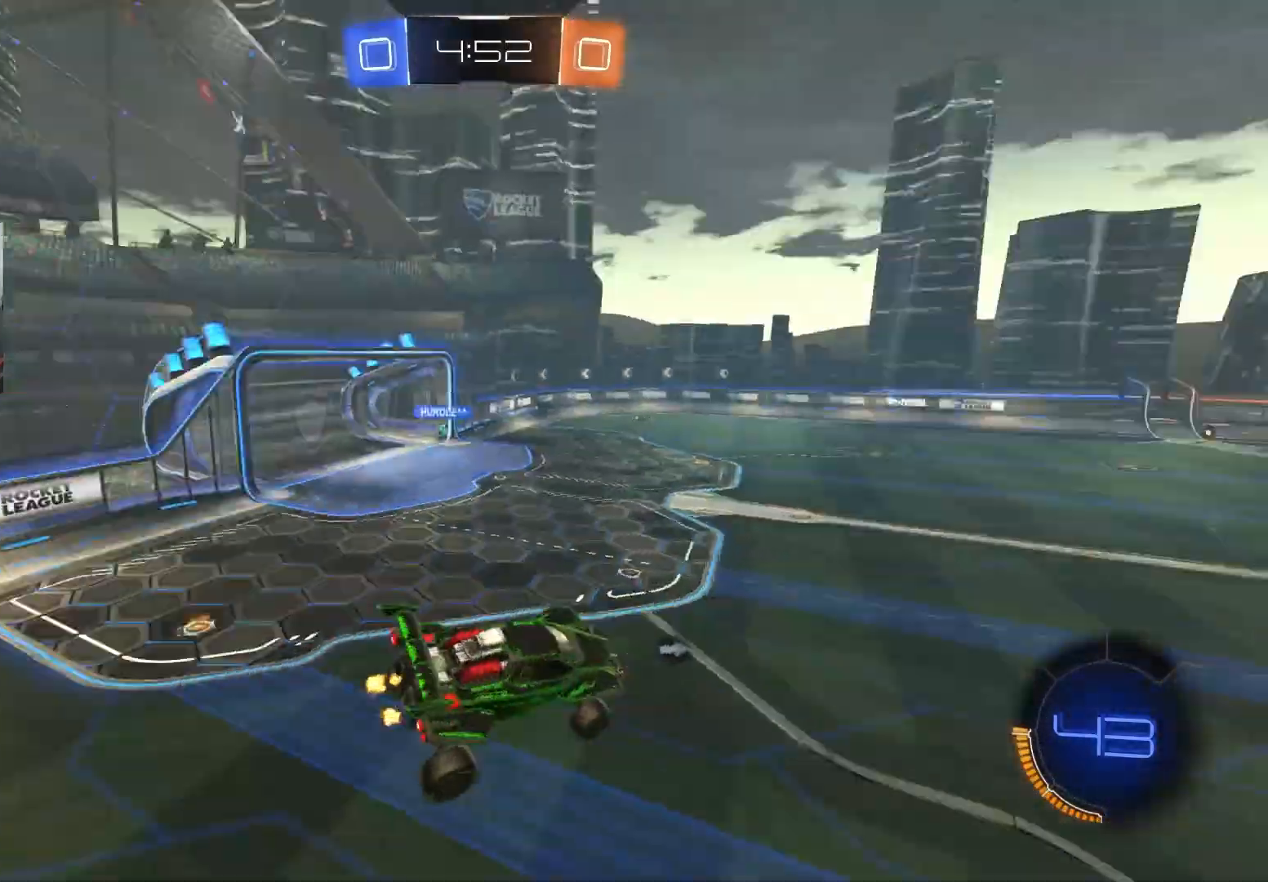
{"buttons": ["R2"], "left_stick": "left", "right_stick": "center", "events": [[67, "left_stick", "center"], [167, "left_stick", "left"], [317, "left_stick", "center"], [417, "left_stick", "left"]]}
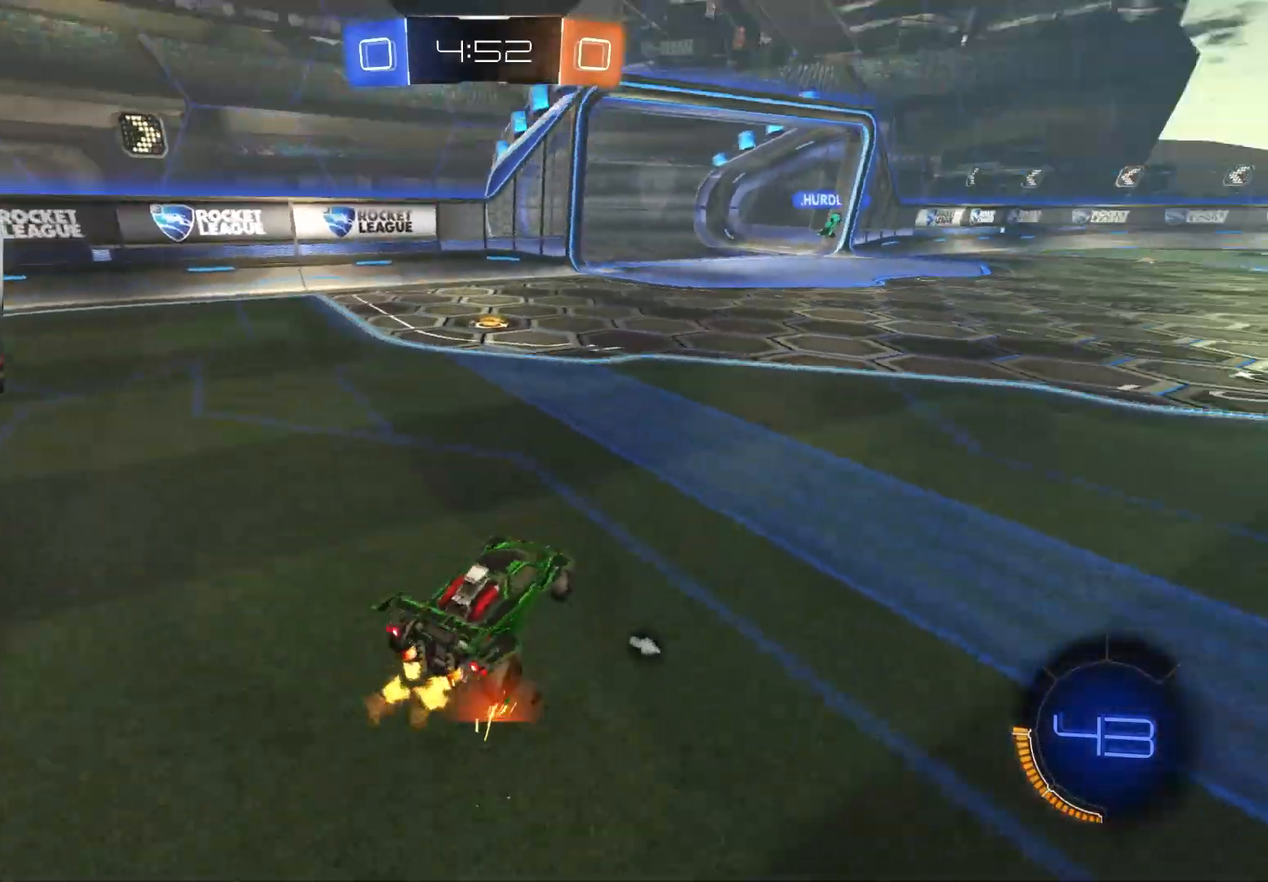
{"buttons": ["R2"], "left_stick": "right", "right_stick": "center", "events": [[50, "left_stick", "center"], [150, "left_stick", "right"], [250, "left_stick", "center"], [450, "left_stick", "right"]]}
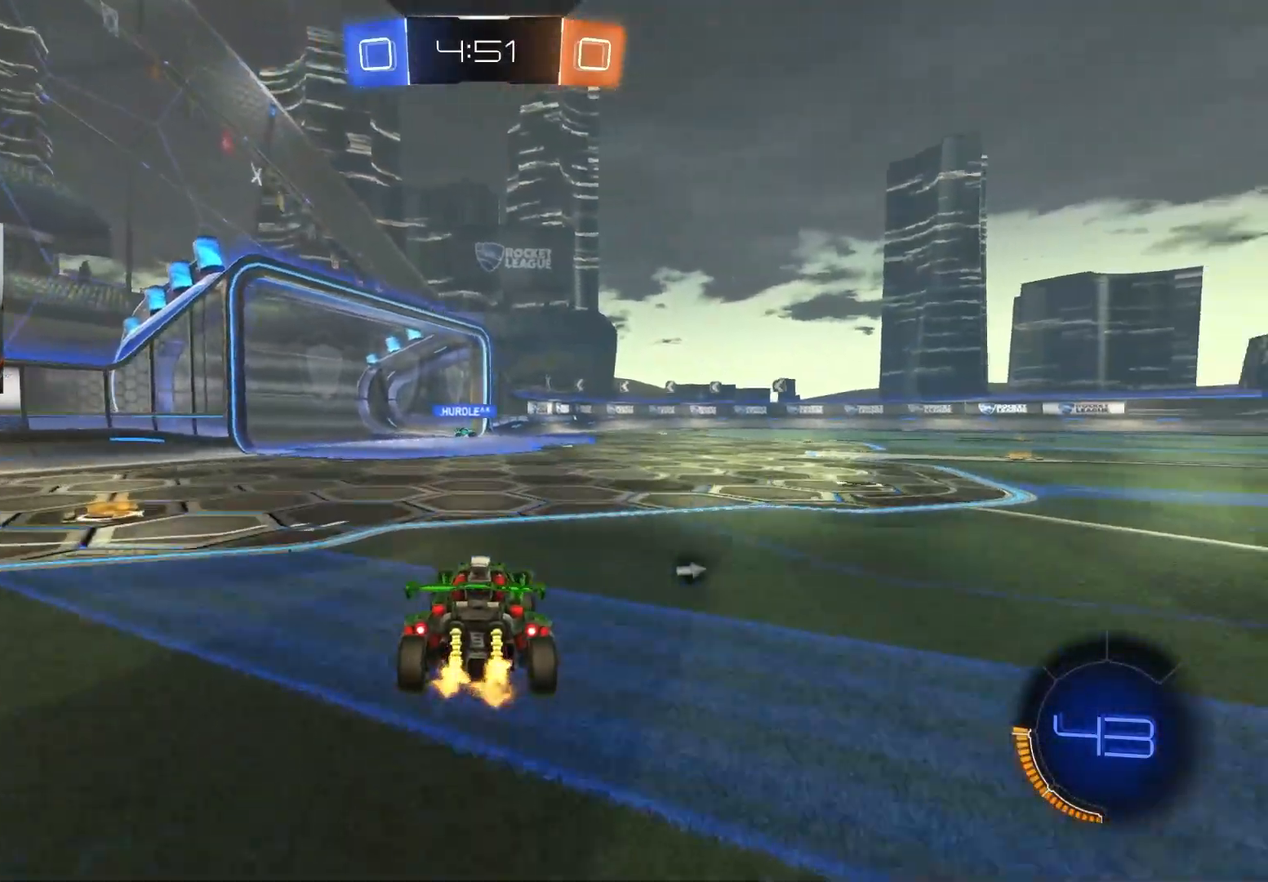
{"buttons": ["L1"], "left_stick": "down", "right_stick": "center", "events": [[117, "CIRCLE", "down"], [150, "CROSS", "down"], [167, "L1", "down"], [200, "CROSS", "up"], [217, "left_stick", "up"], [233, "CROSS", "down"], [300, "left_stick", "down-right"], [367, "CROSS", "up"], [400, "left_stick", "down"], [433, "CIRCLE", "up"], [467, "R2", "up"]]}